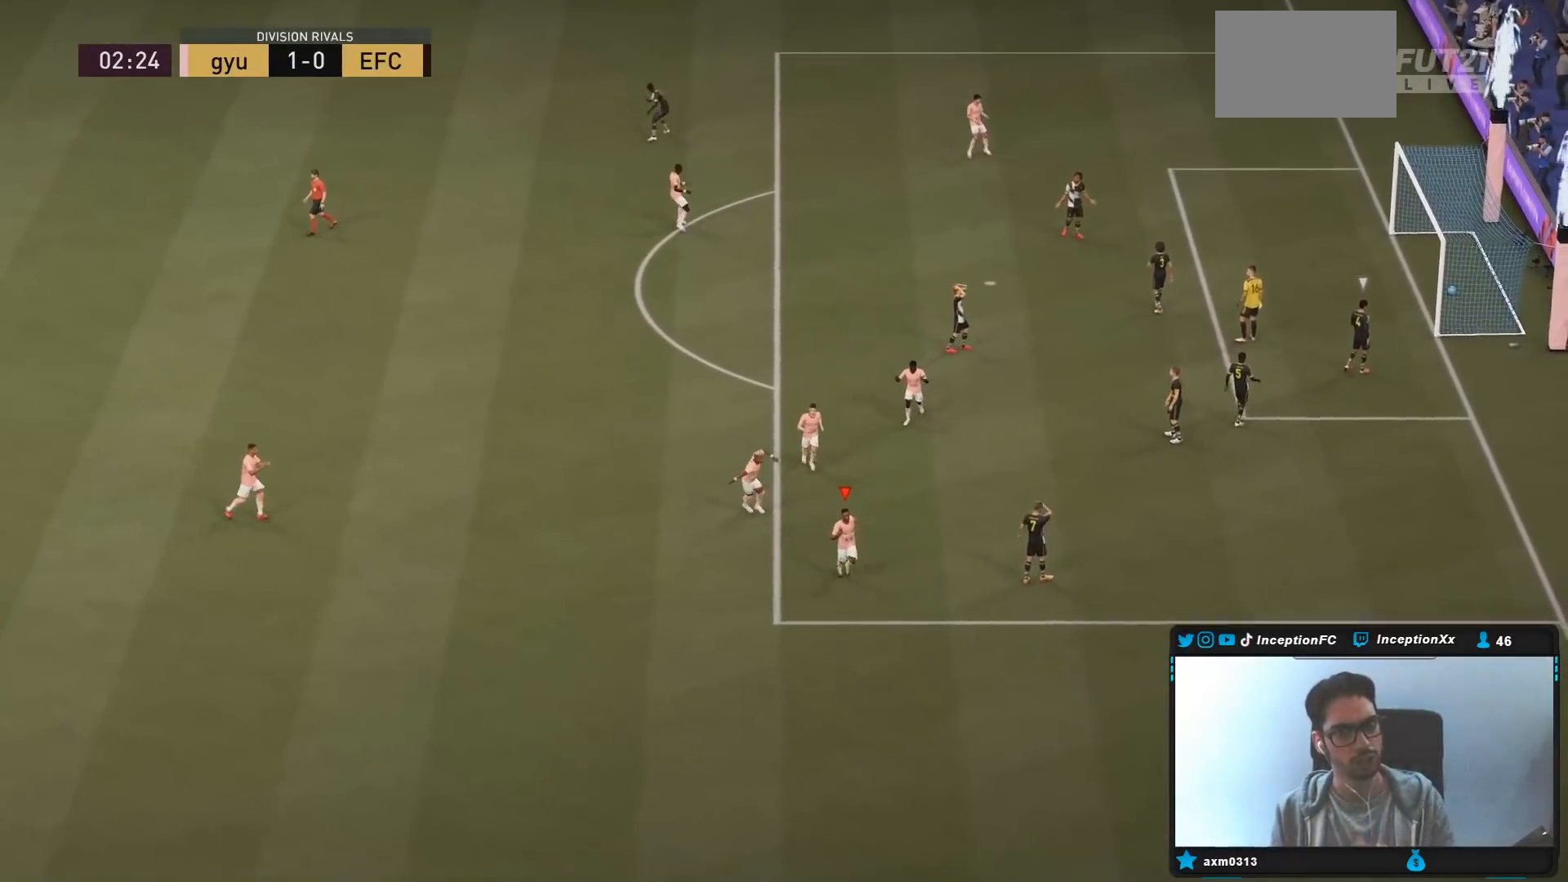
Gameplay with a controller (PlayStation layout); each line is a JSON object with the inputs held at the frame after it. "events" lists button and stick changes between this image and that frame as [ms after this image, input, new state], when the widget could be followed in between. Not read: L3 R3.
{"buttons": [], "left_stick": "center", "right_stick": "center", "events": []}
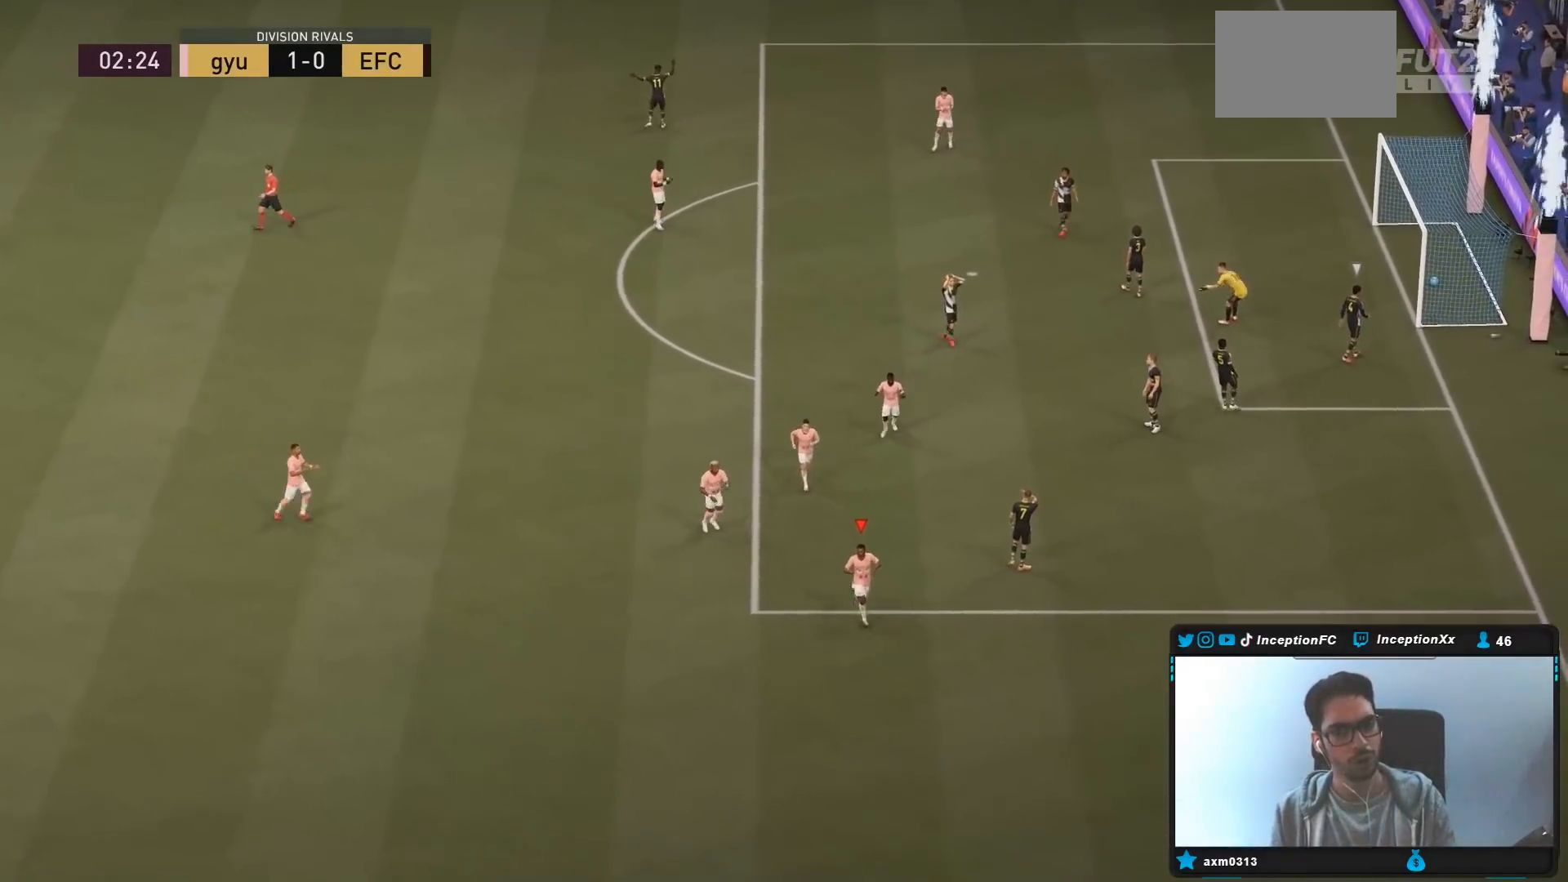
{"buttons": [], "left_stick": "center", "right_stick": "center", "events": []}
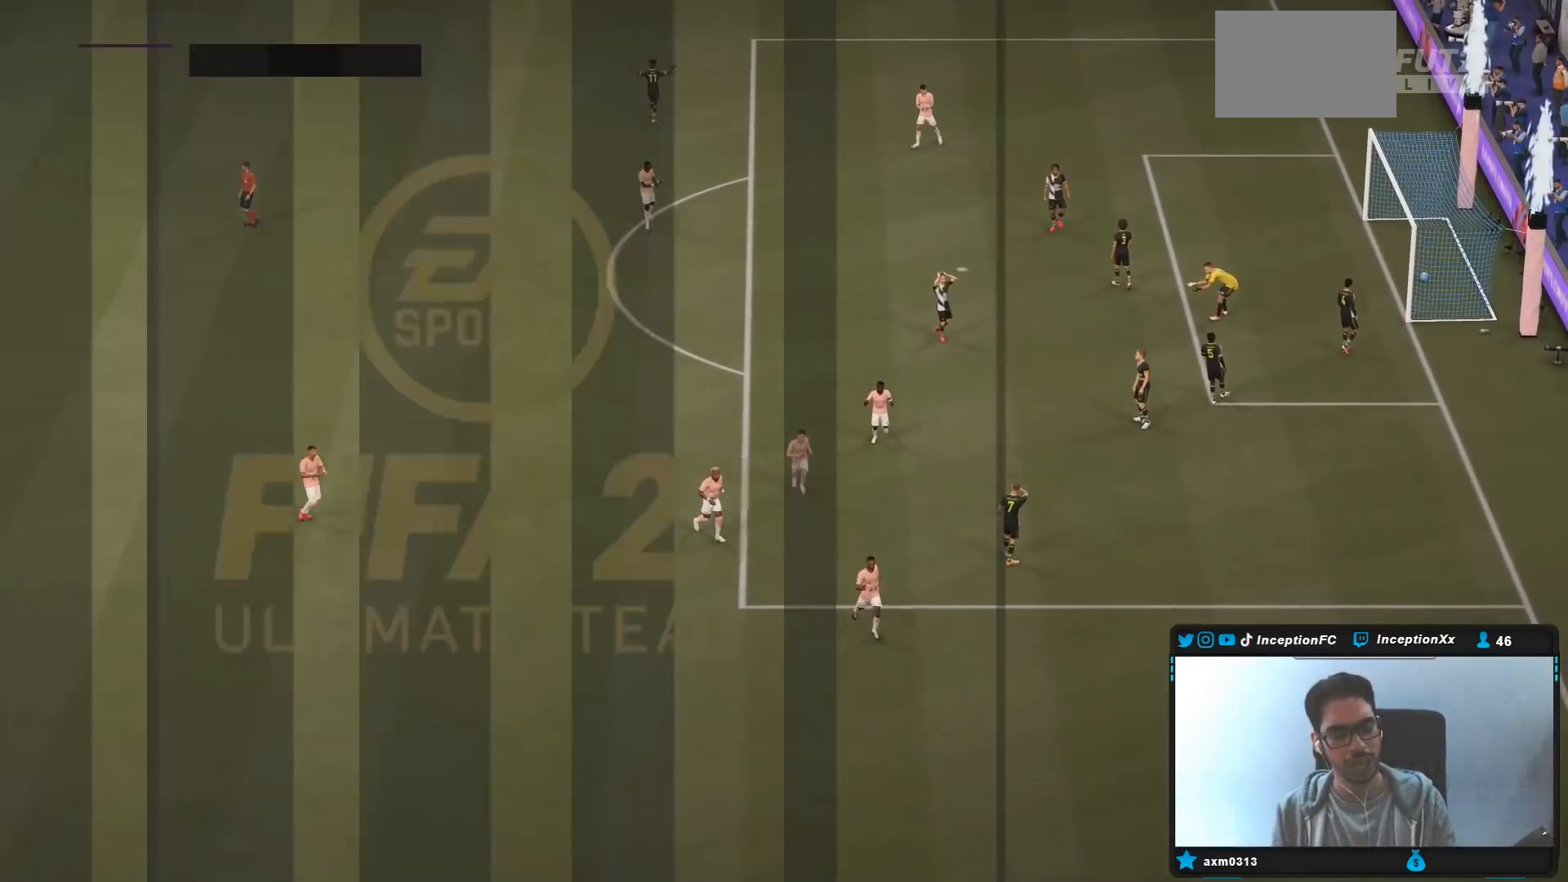
{"buttons": [], "left_stick": "center", "right_stick": "center", "events": []}
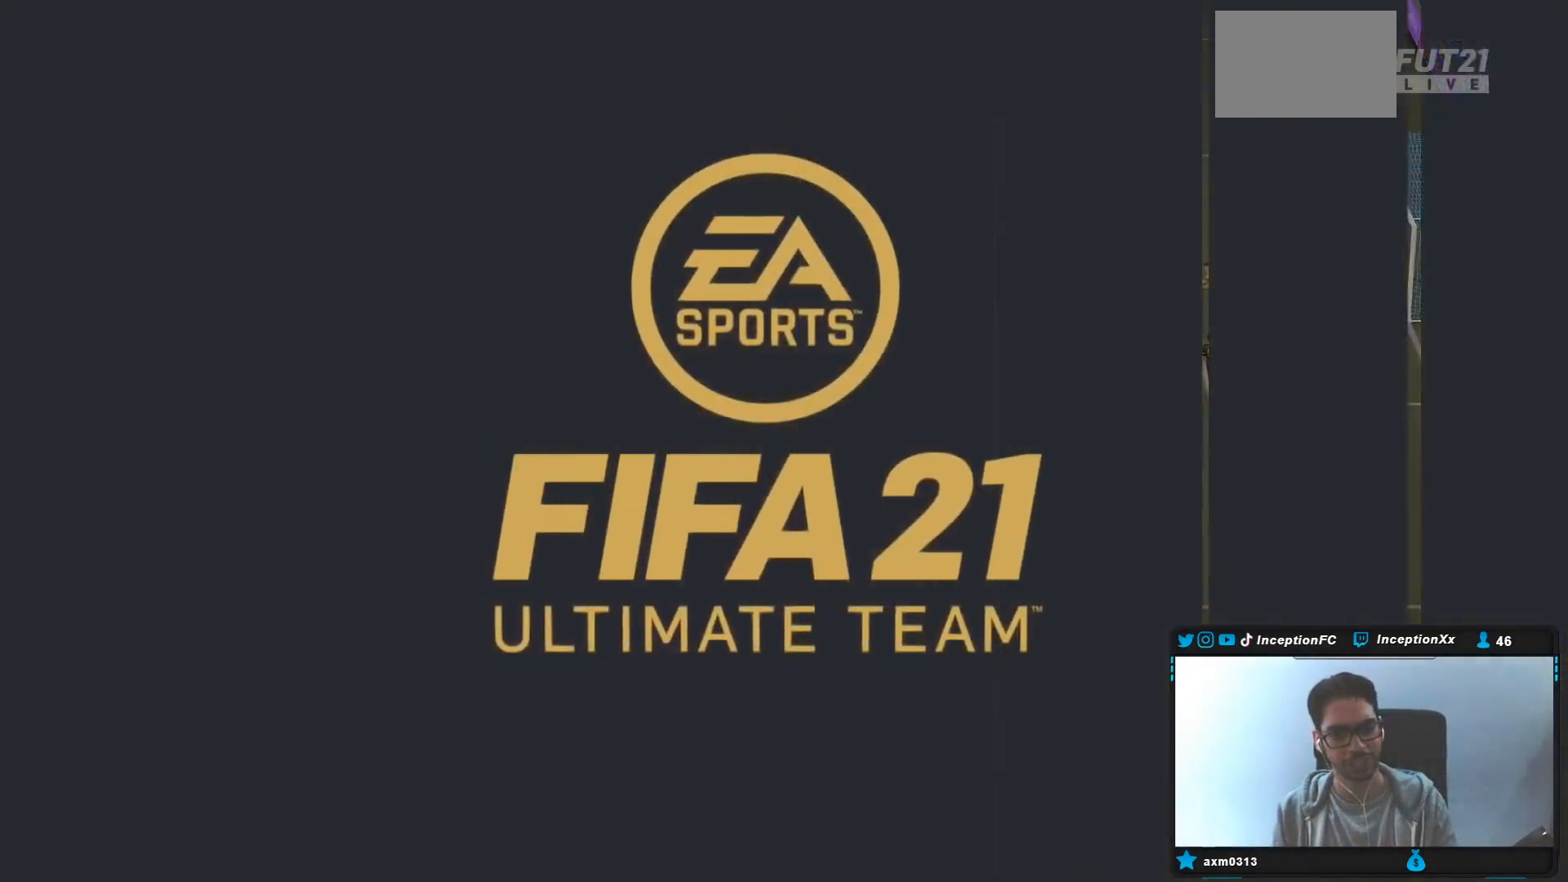
{"buttons": [], "left_stick": "center", "right_stick": "center", "events": []}
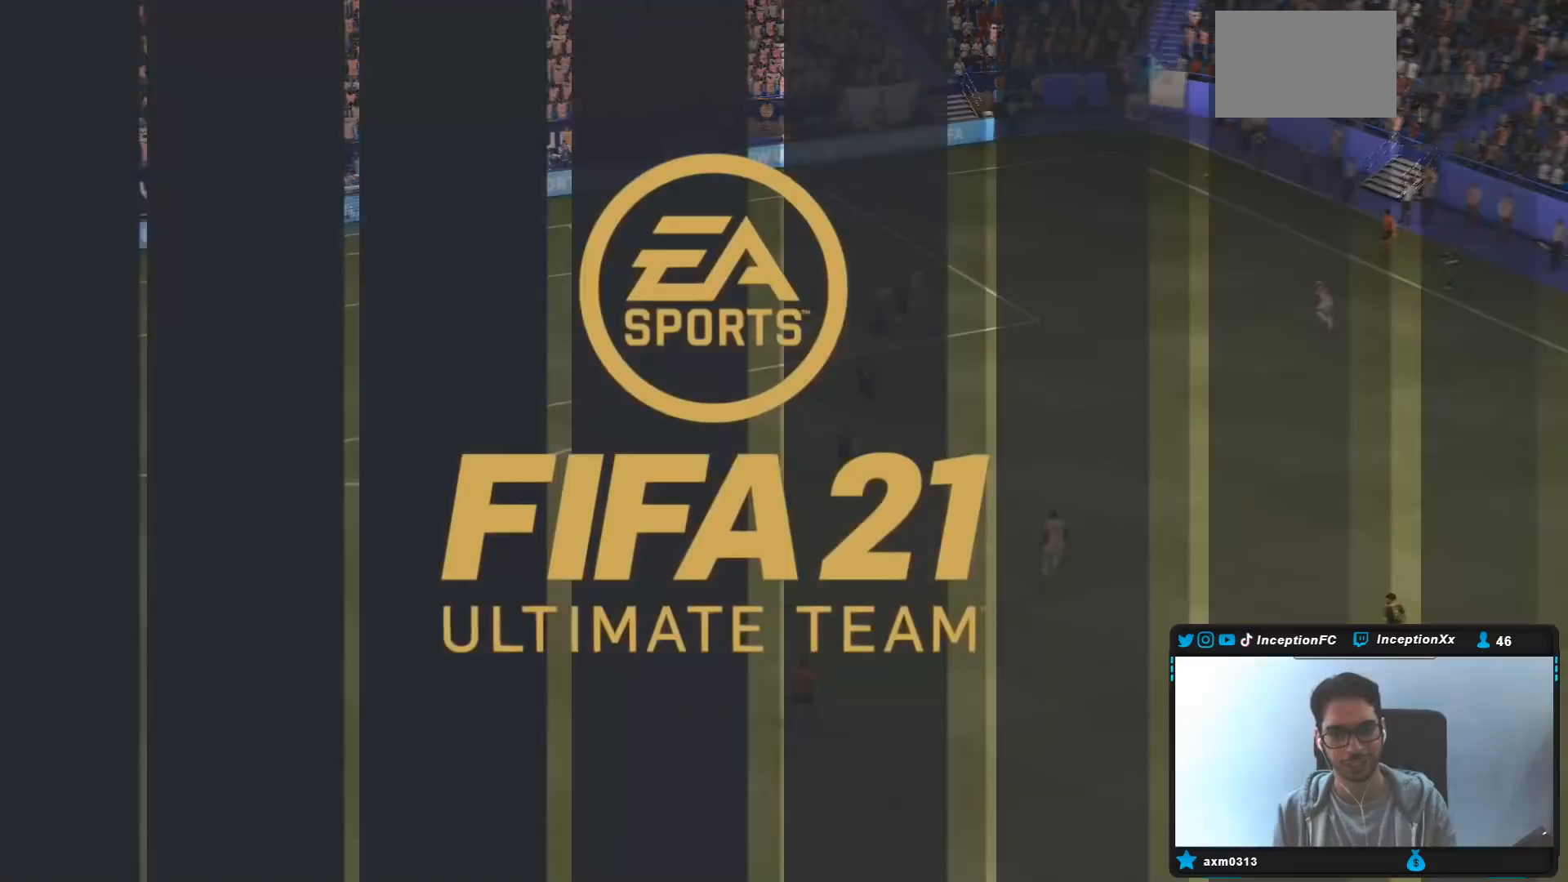
{"buttons": [], "left_stick": "center", "right_stick": "center", "events": []}
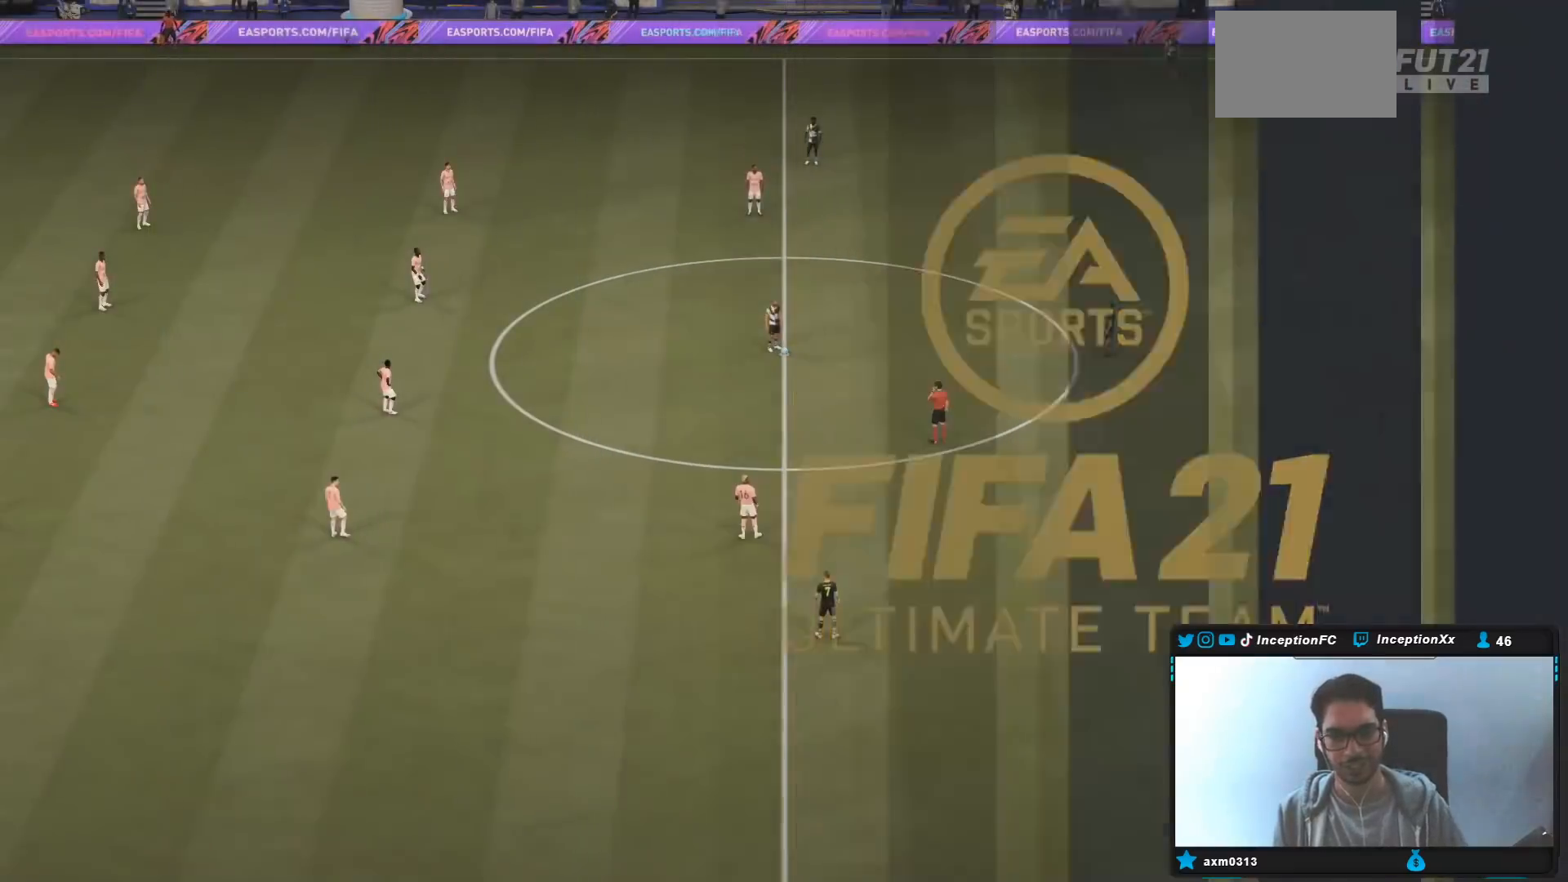
{"buttons": [], "left_stick": "center", "right_stick": "down-right", "events": [[450, "right_stick", "down-right"]]}
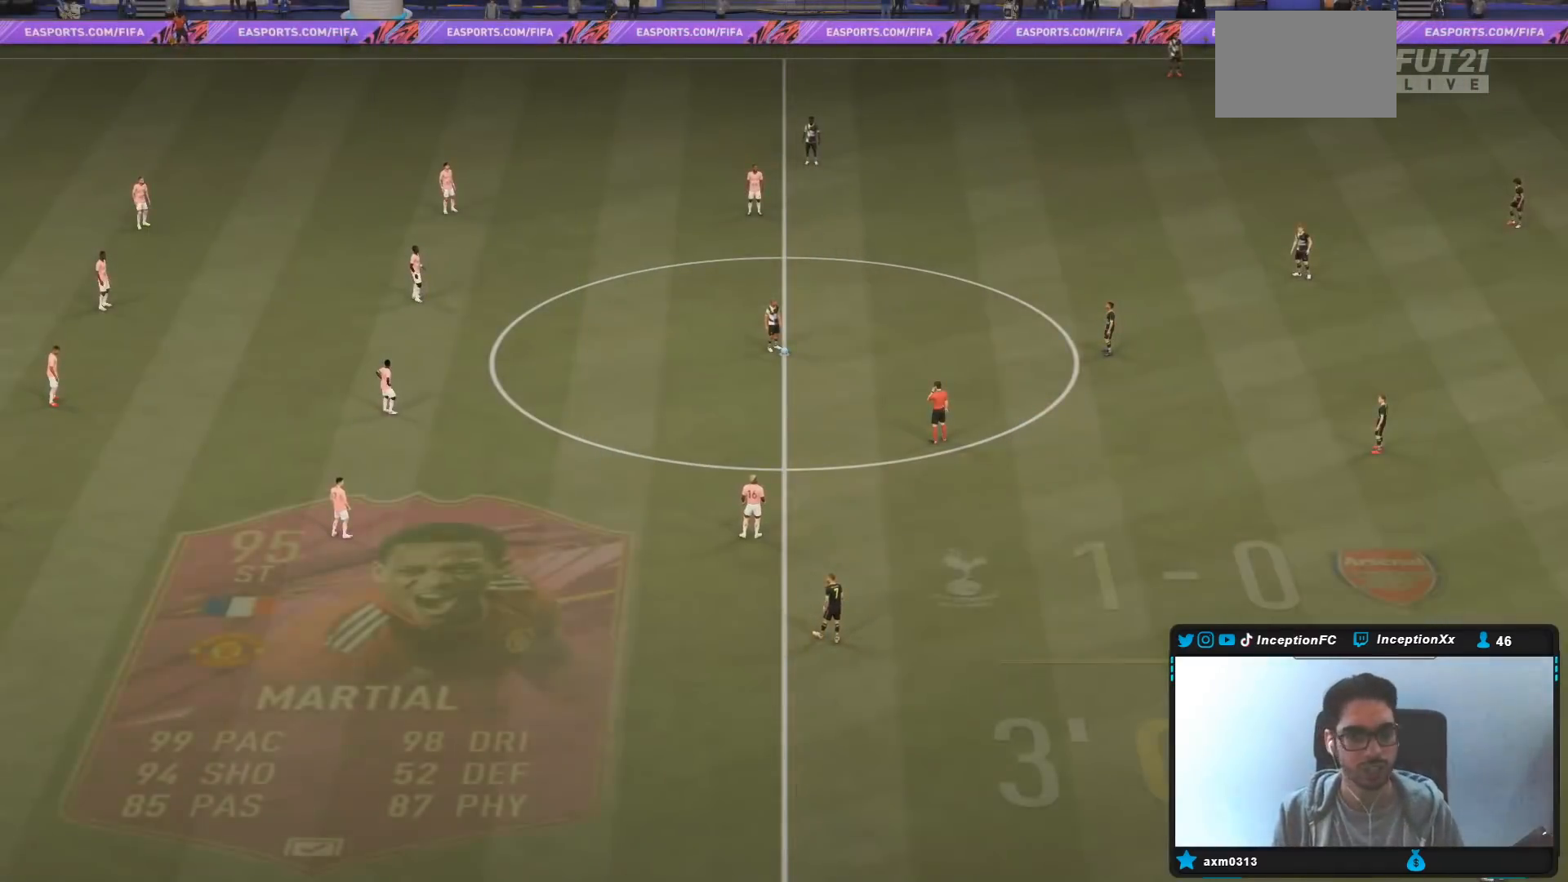
{"buttons": [], "left_stick": "up-right", "right_stick": "center", "events": [[50, "right_stick", "center"], [417, "left_stick", "up-right"]]}
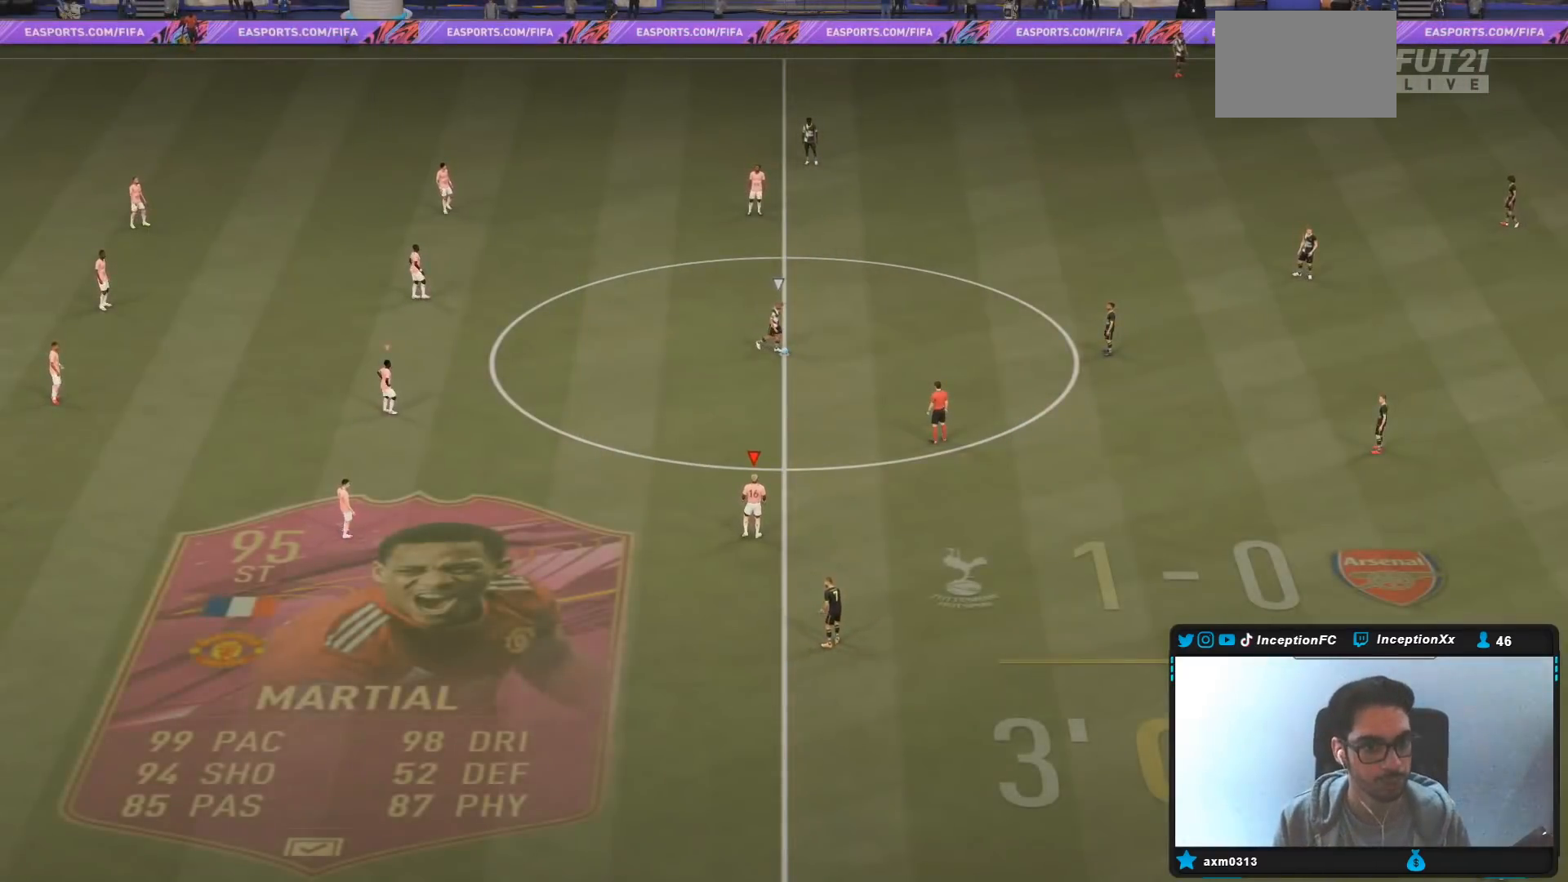
{"buttons": ["R2"], "left_stick": "up-right", "right_stick": "center", "events": [[333, "R2", "down"]]}
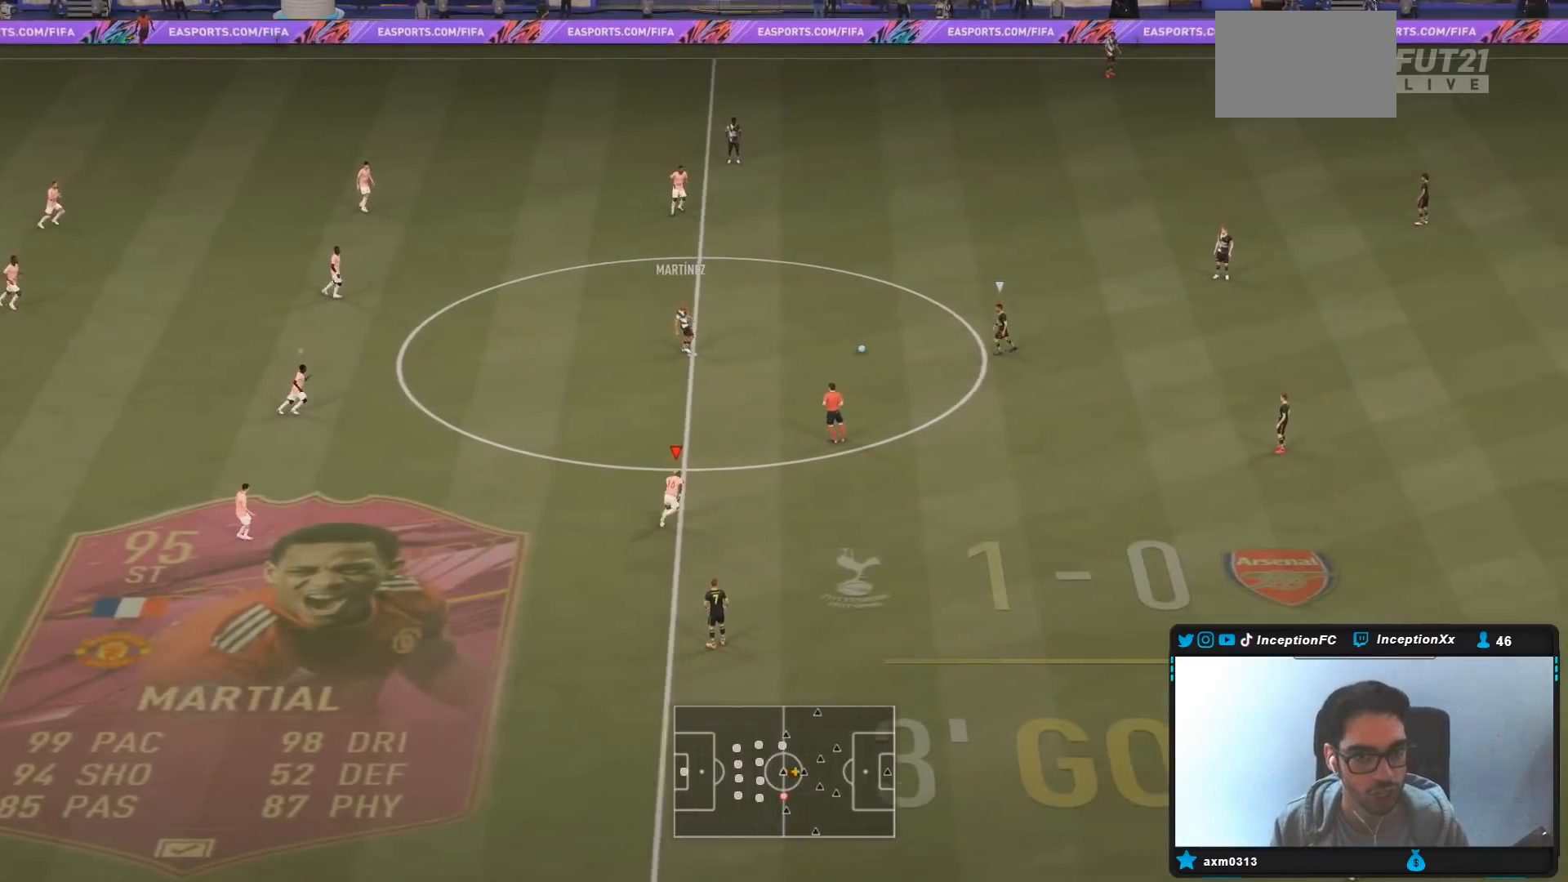
{"buttons": ["R2"], "left_stick": "up-right", "right_stick": "center", "events": [[183, "R2", "up"], [317, "R2", "down"]]}
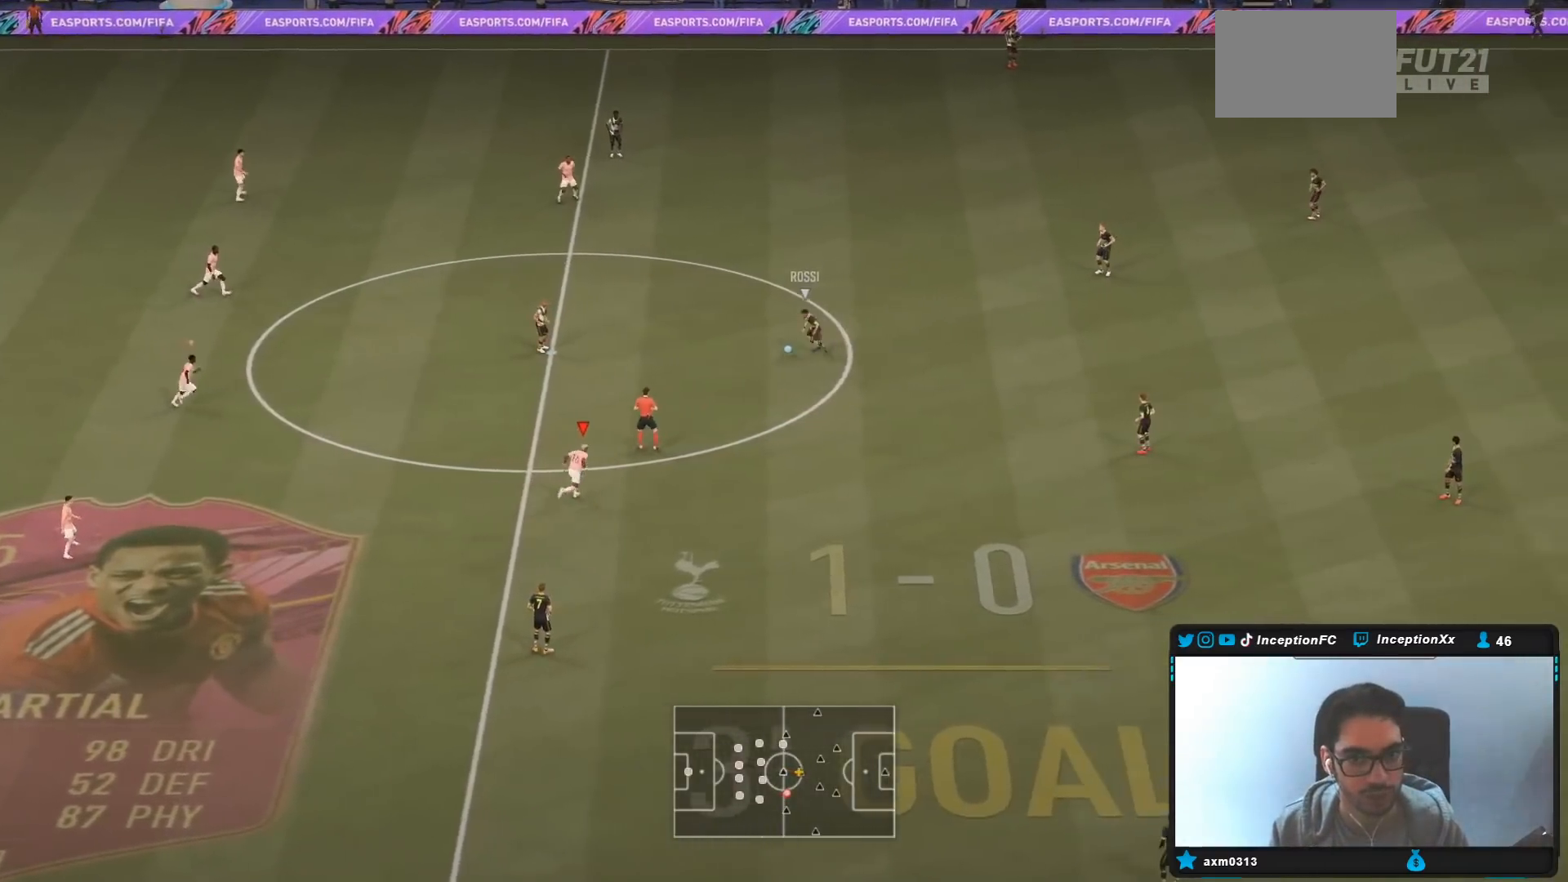
{"buttons": ["R2"], "left_stick": "up-right", "right_stick": "center", "events": [[183, "L2", "down"], [283, "right_stick", "up-left"], [400, "L2", "up"], [417, "right_stick", "center"]]}
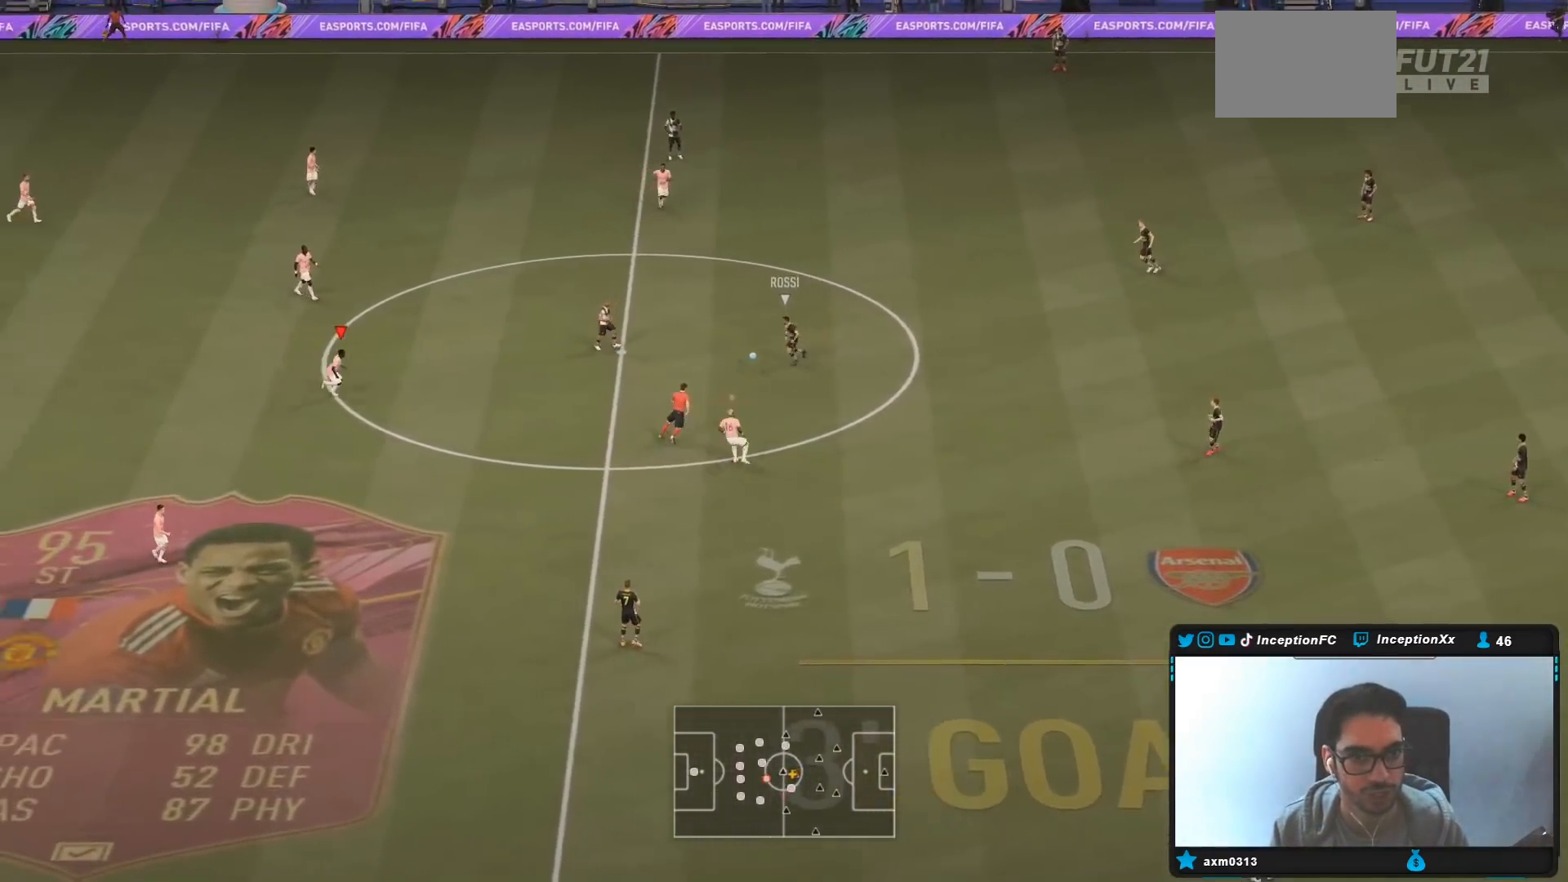
{"buttons": ["R2"], "left_stick": "right", "right_stick": "center", "events": [[83, "left_stick", "right"]]}
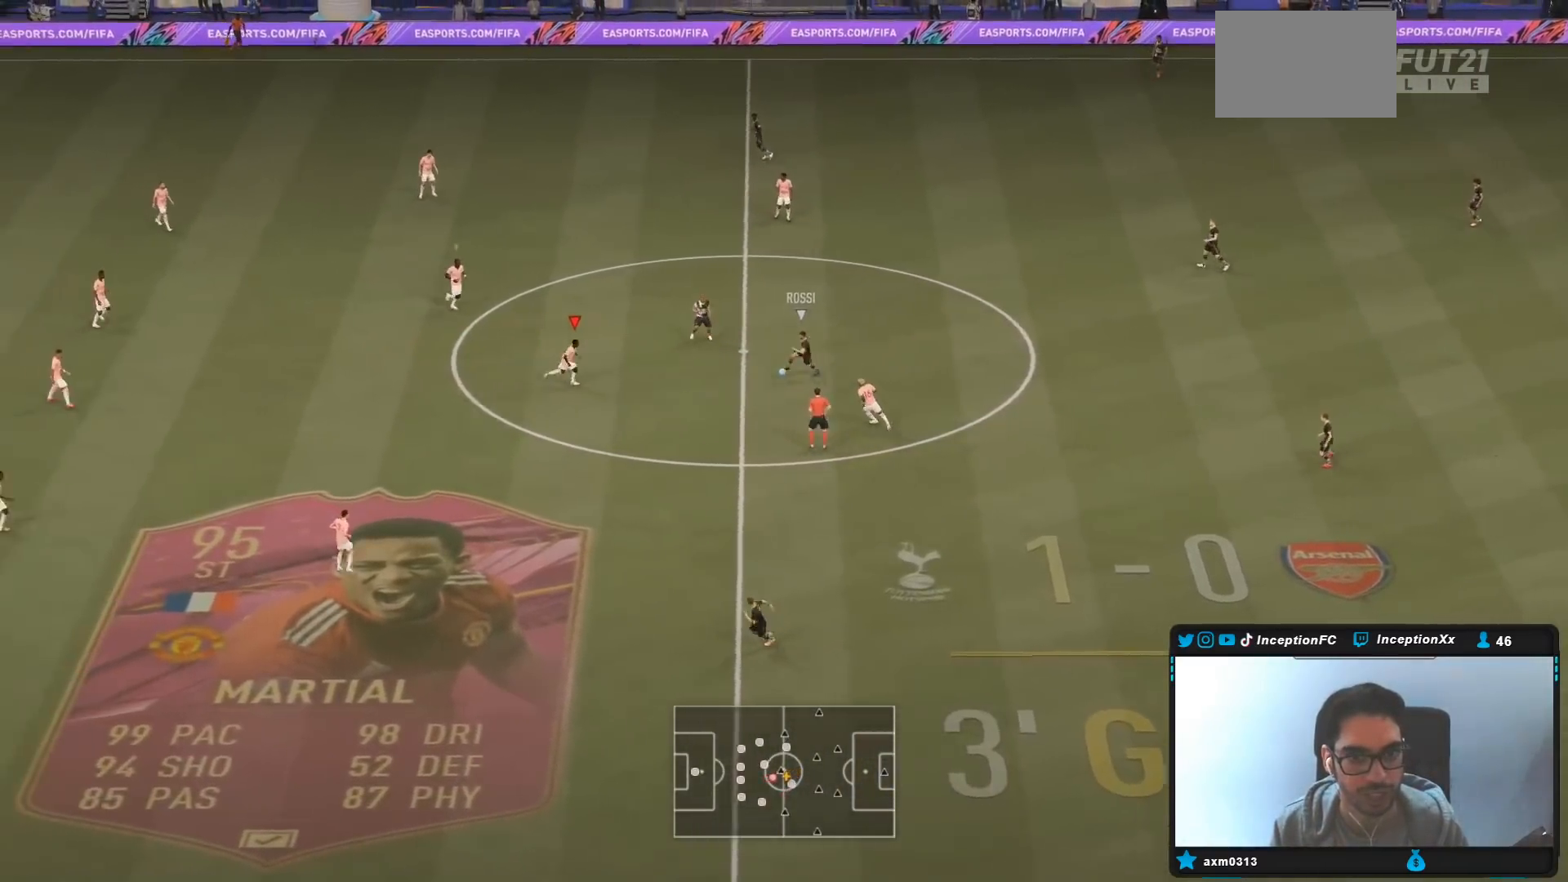
{"buttons": ["L2", "R2"], "left_stick": "down", "right_stick": "center", "events": [[67, "R1", "down"], [67, "R2", "up"], [133, "L2", "down"], [200, "R1", "up"], [267, "R1", "down"], [300, "left_stick", "down-right"], [367, "R1", "up"], [500, "R2", "down"], [500, "left_stick", "down"]]}
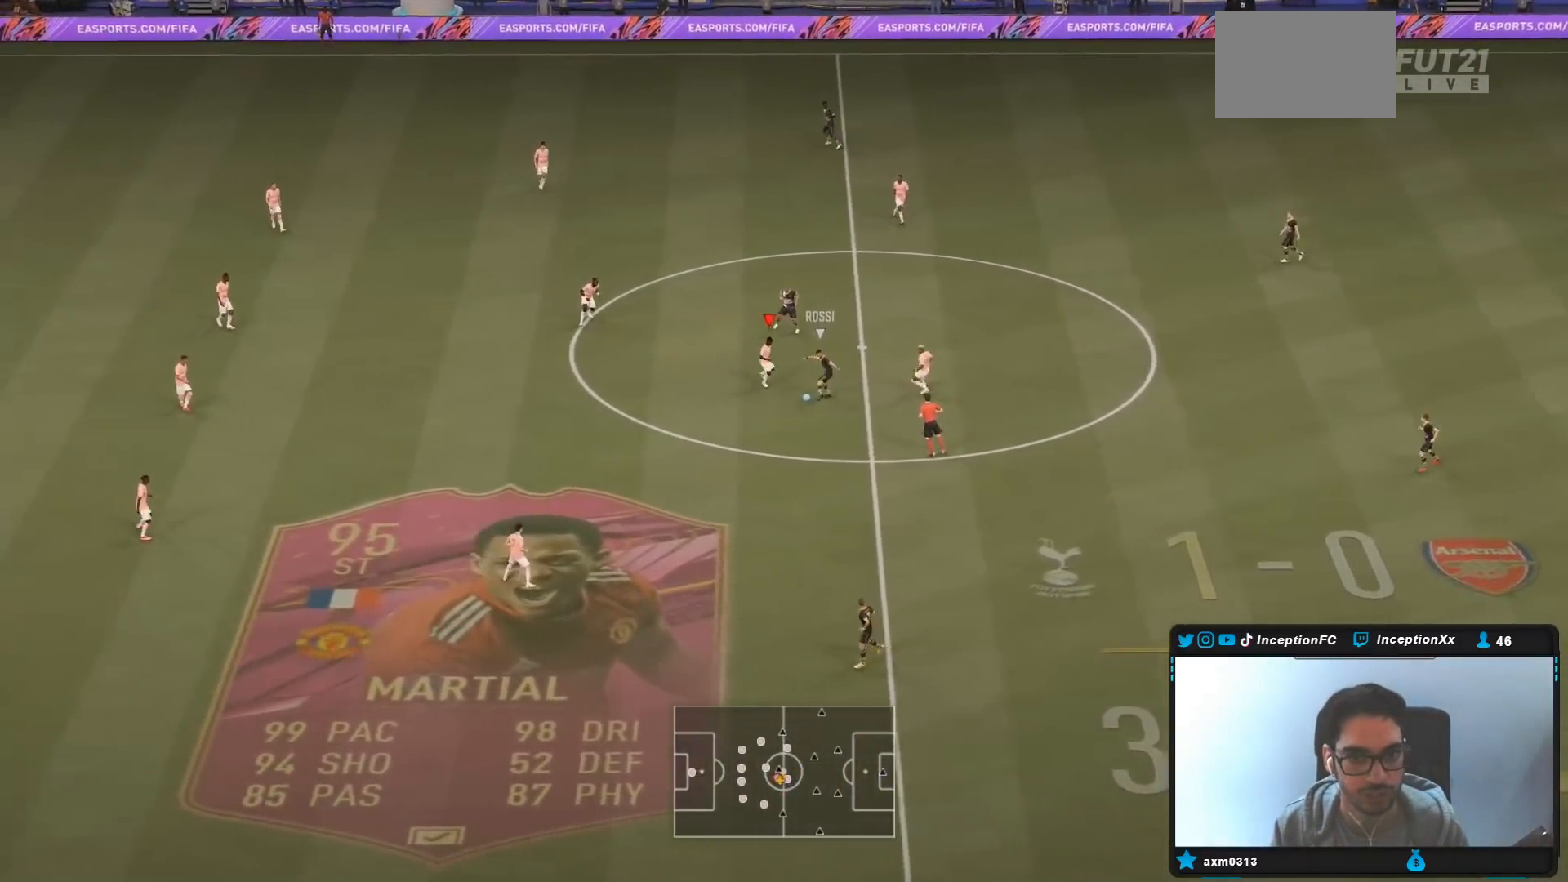
{"buttons": [], "left_stick": "center", "right_stick": "center", "events": [[383, "L2", "up"], [400, "R2", "up"], [400, "left_stick", "center"]]}
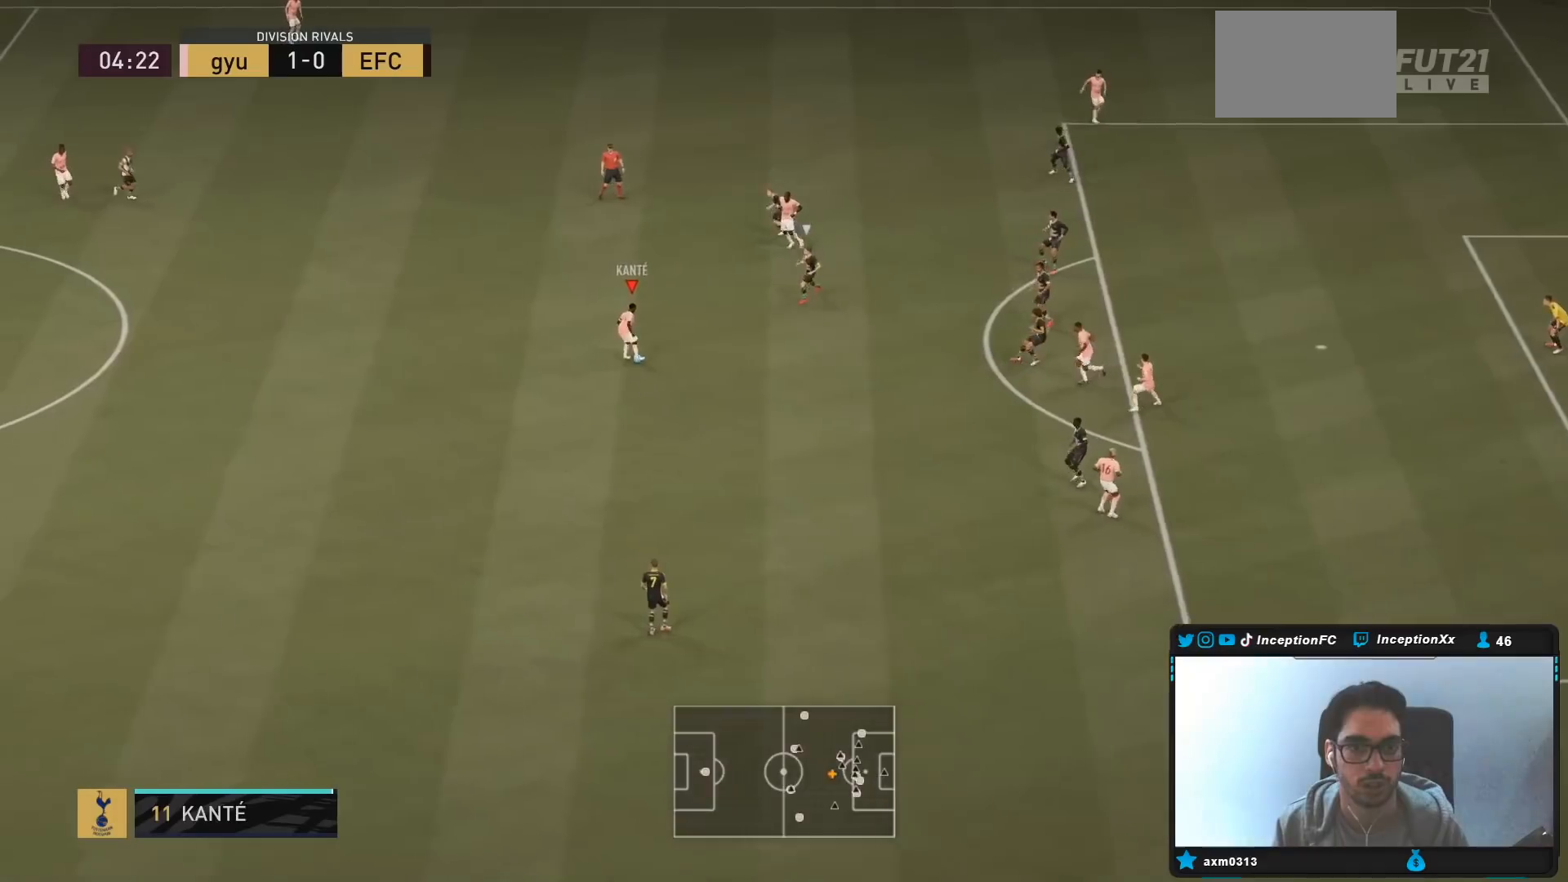
{"buttons": [], "left_stick": "down-left", "right_stick": "center", "events": [[17, "left_stick", "up-left"], [417, "left_stick", "down-left"]]}
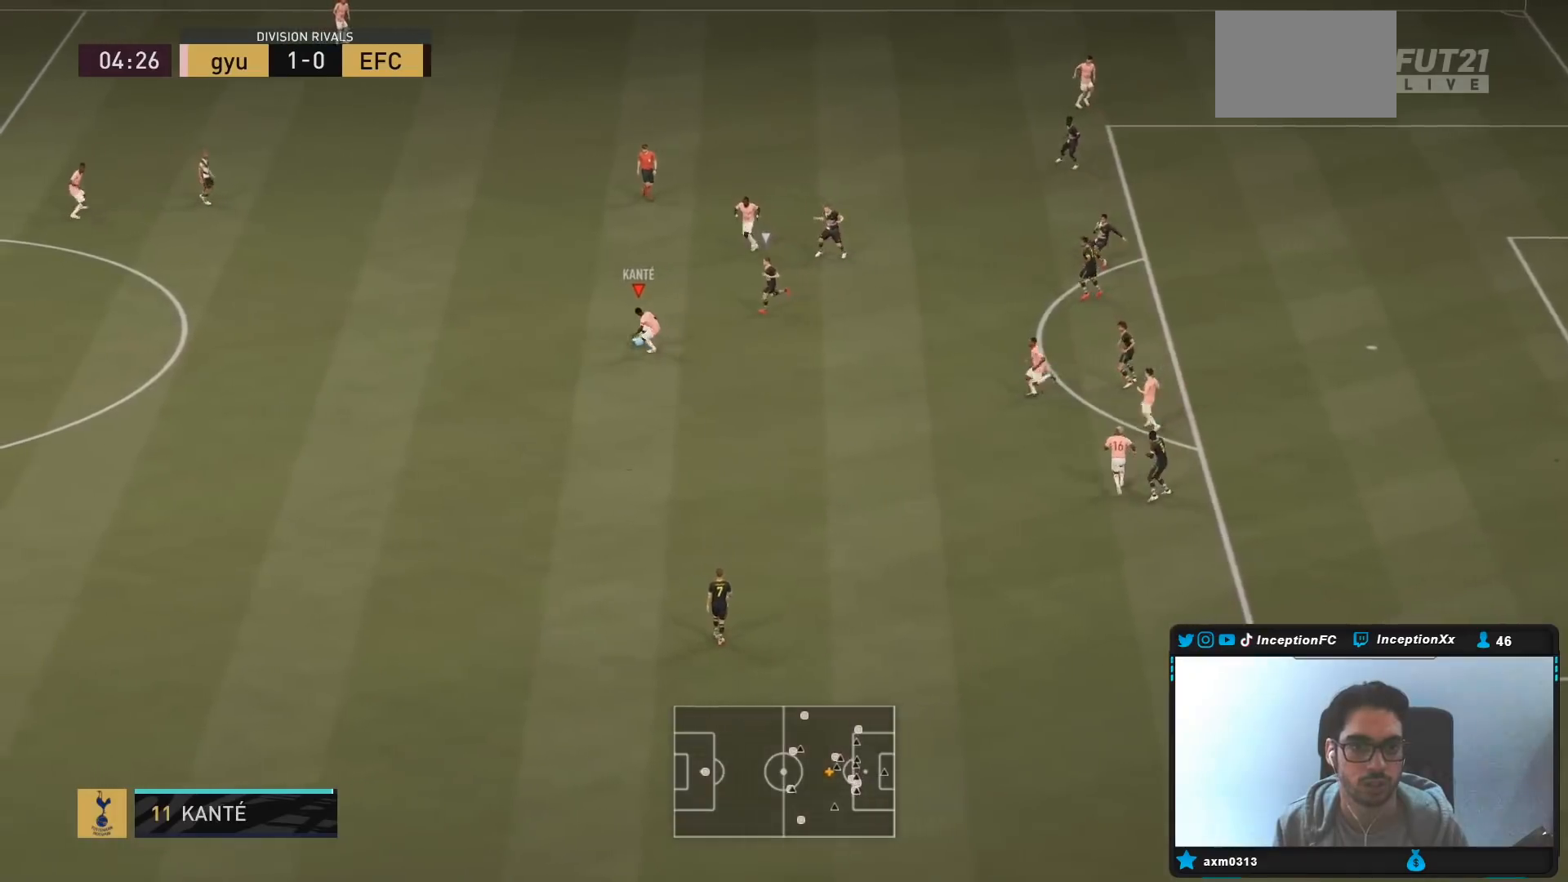
{"buttons": [], "left_stick": "center", "right_stick": "center", "events": [[17, "left_stick", "down"], [183, "CROSS", "down"], [233, "left_stick", "down-right"], [300, "CROSS", "up"], [450, "left_stick", "up-right"], [500, "left_stick", "center"]]}
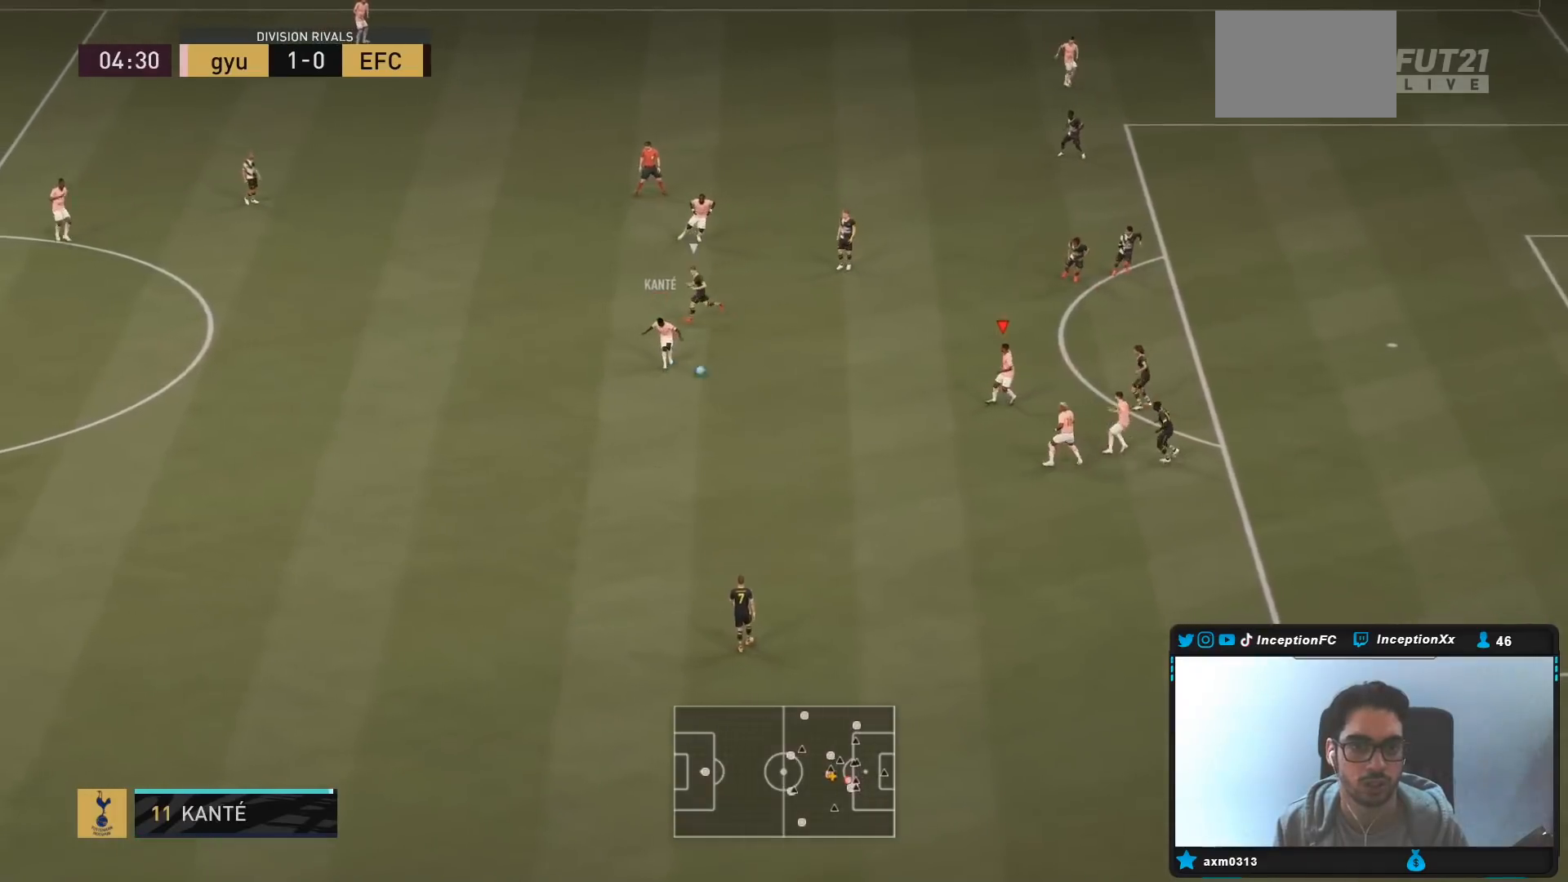
{"buttons": [], "left_stick": "left", "right_stick": "center", "events": [[283, "left_stick", "left"]]}
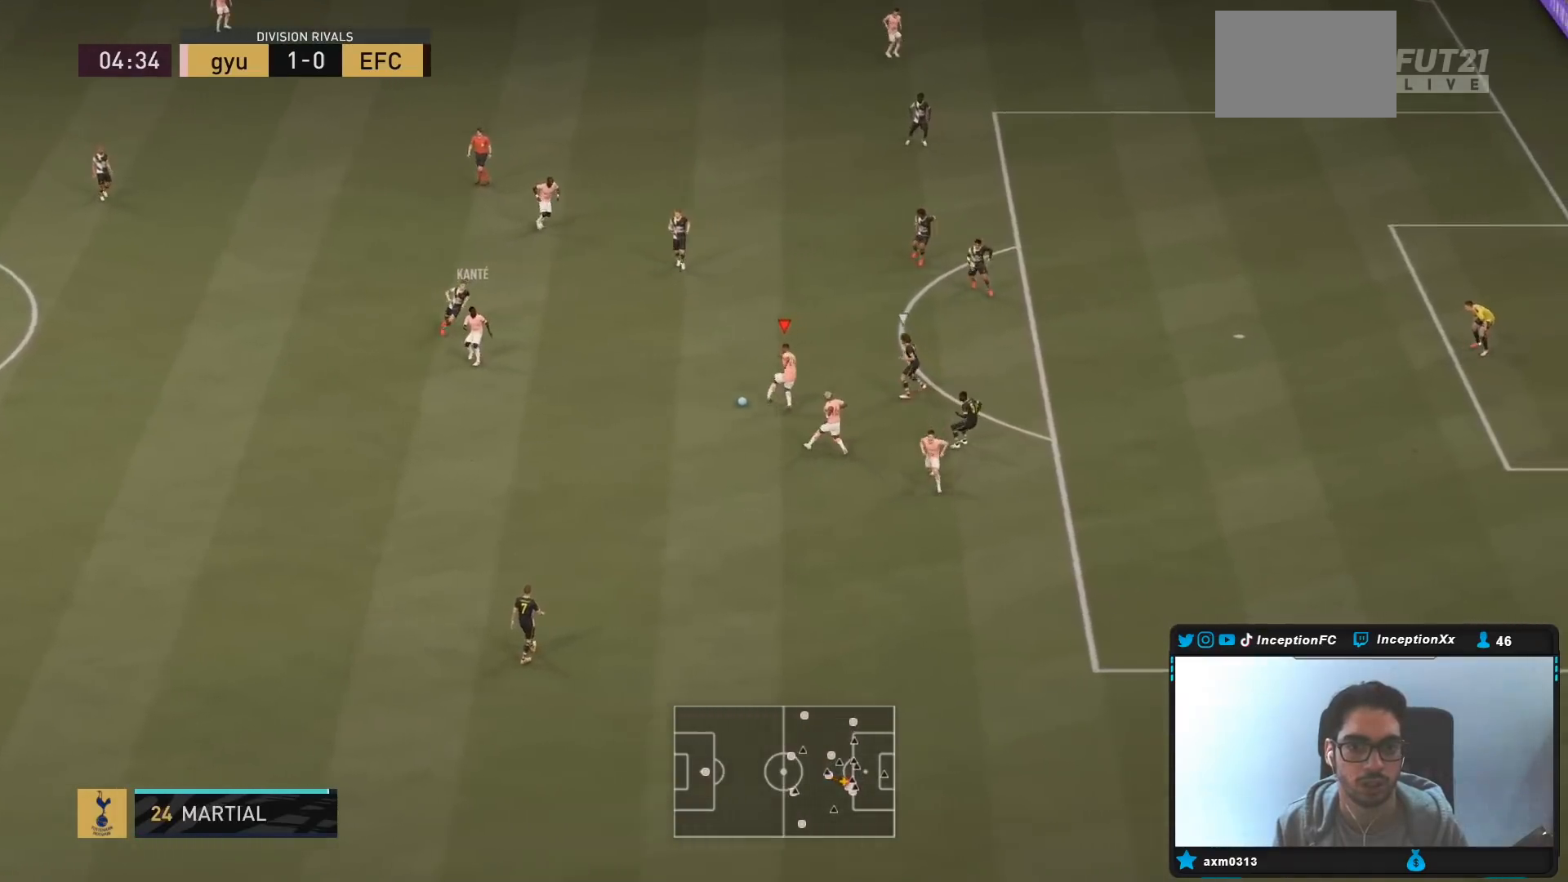
{"buttons": [], "left_stick": "center", "right_stick": "center", "events": [[17, "left_stick", "center"], [217, "right_stick", "left"], [483, "right_stick", "center"]]}
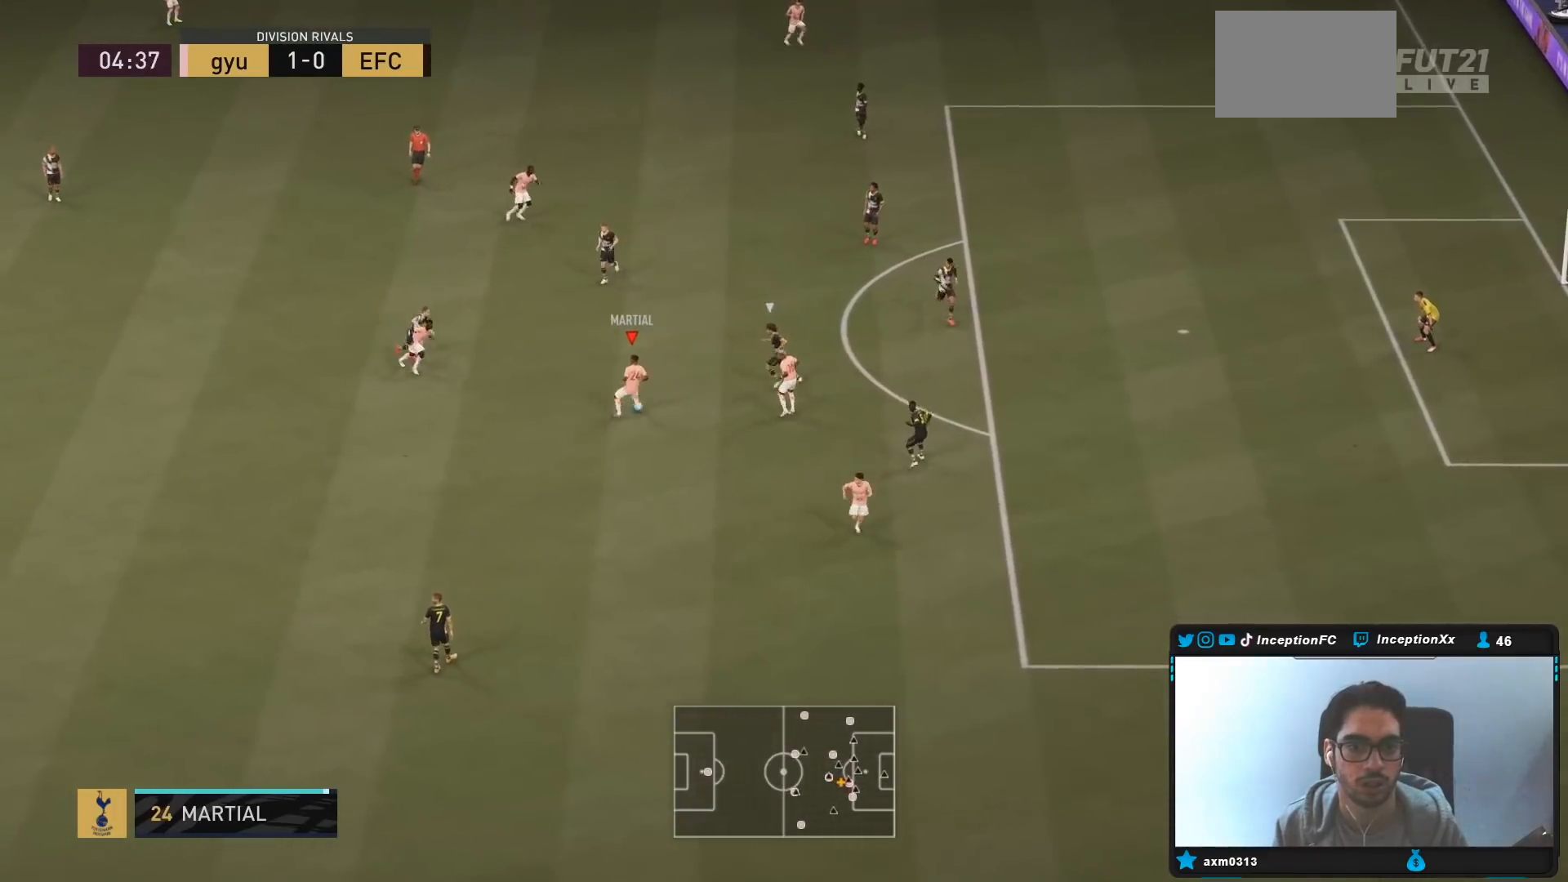
{"buttons": [], "left_stick": "center", "right_stick": "center", "events": [[50, "right_stick", "right"], [183, "right_stick", "center"]]}
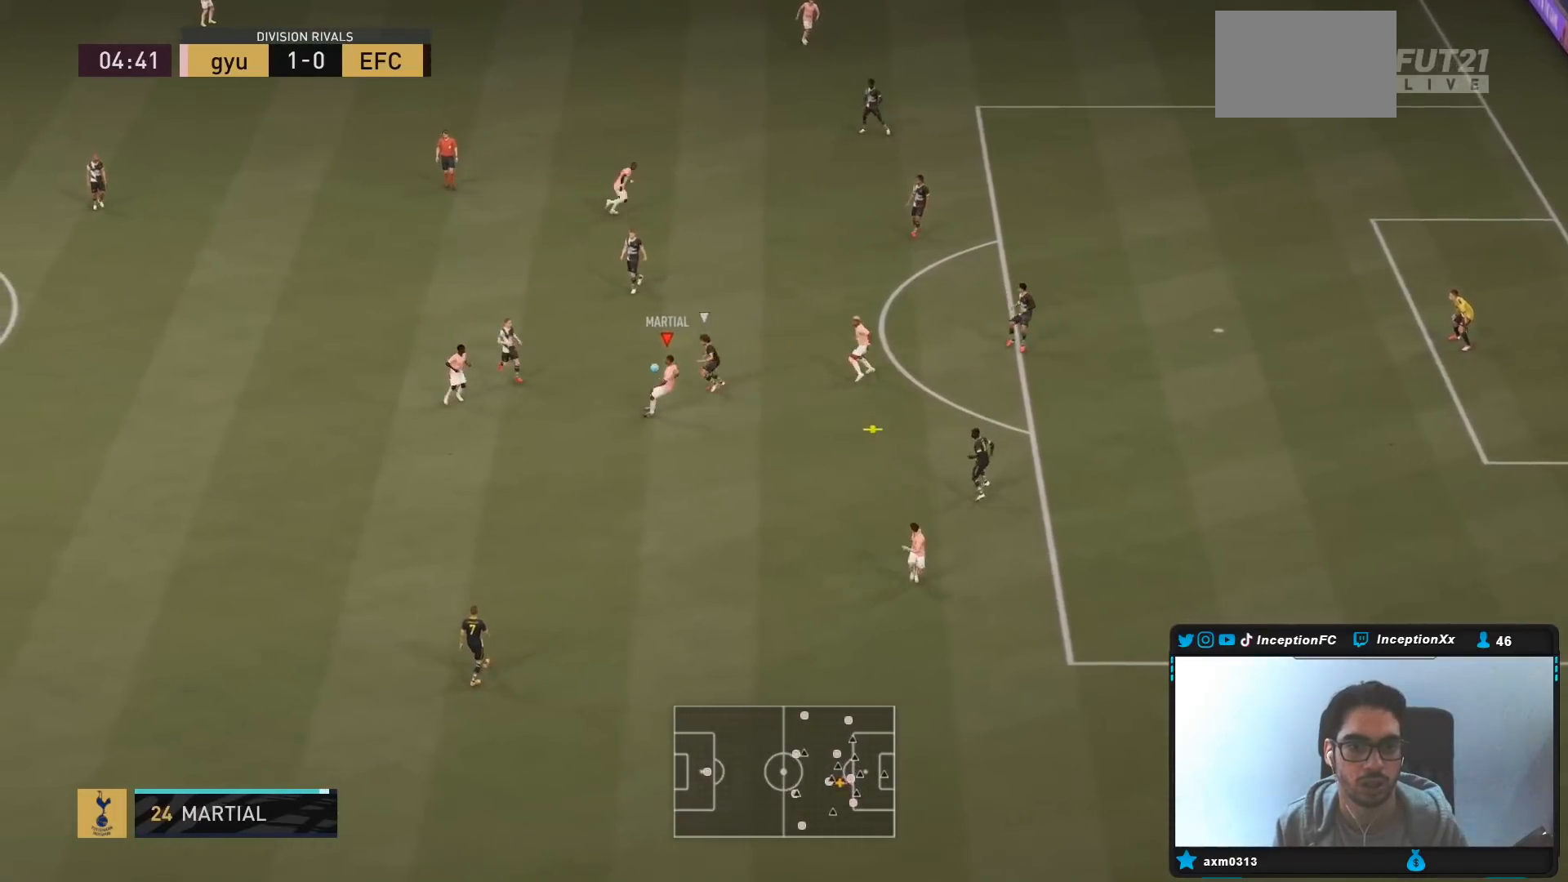
{"buttons": ["CIRCLE"], "left_stick": "up-left", "right_stick": "center", "events": [[200, "R2", "down"], [233, "left_stick", "down-right"], [433, "R2", "up"], [433, "left_stick", "up"], [500, "CIRCLE", "down"], [500, "left_stick", "up-left"]]}
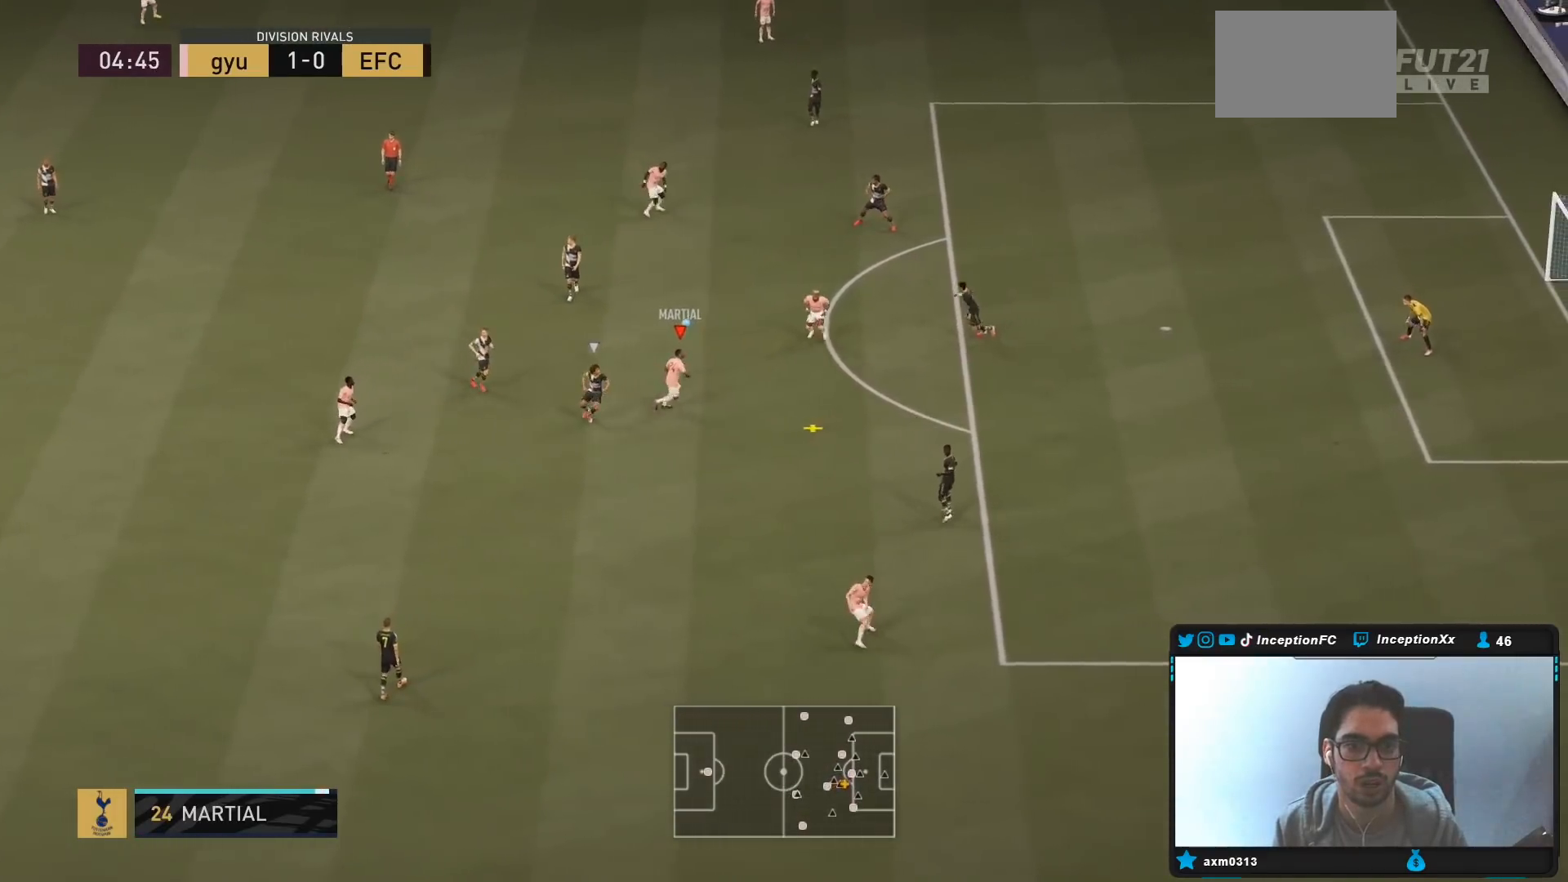
{"buttons": [], "left_stick": "up-left", "right_stick": "center", "events": [[200, "CIRCLE", "up"]]}
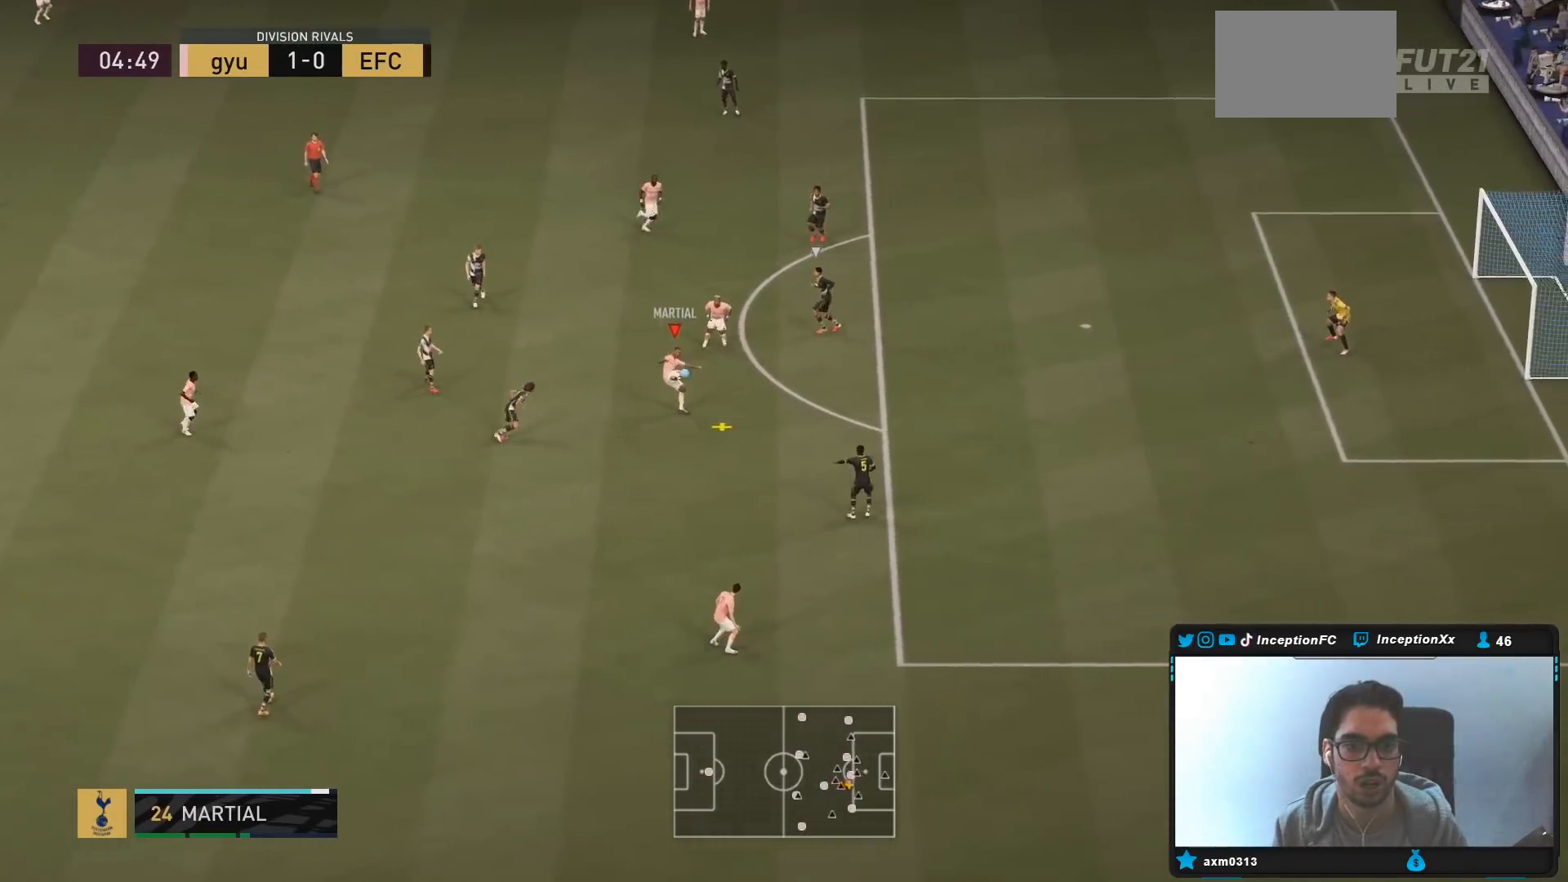
{"buttons": ["R2"], "left_stick": "up-left", "right_stick": "center", "events": [[267, "R2", "down"]]}
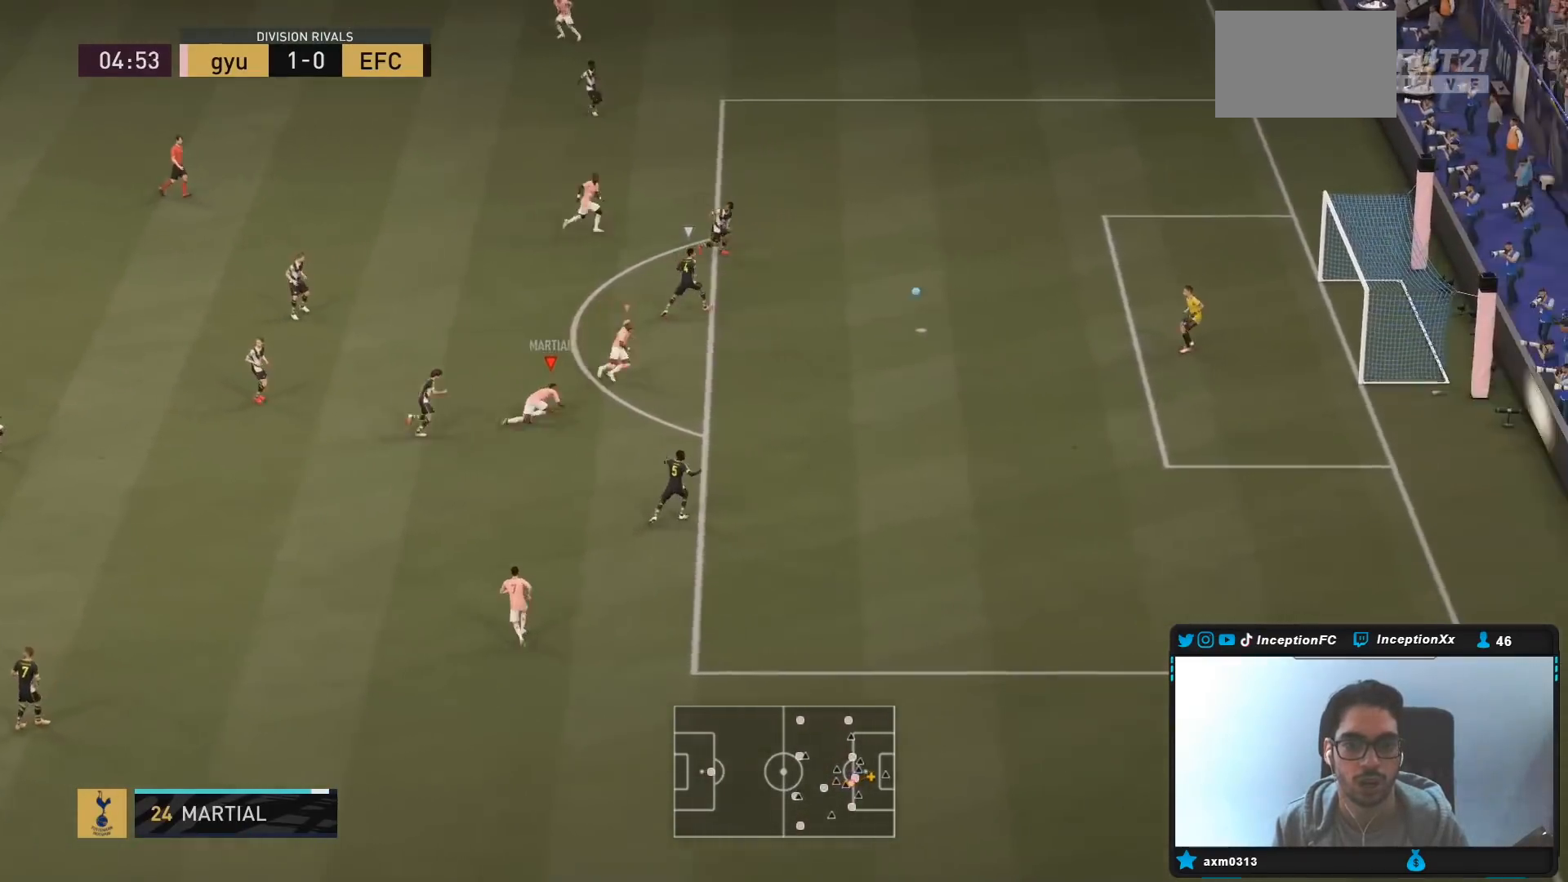
{"buttons": [], "left_stick": "up-right", "right_stick": "center", "events": [[150, "R2", "up"], [150, "left_stick", "center"], [483, "left_stick", "up-right"]]}
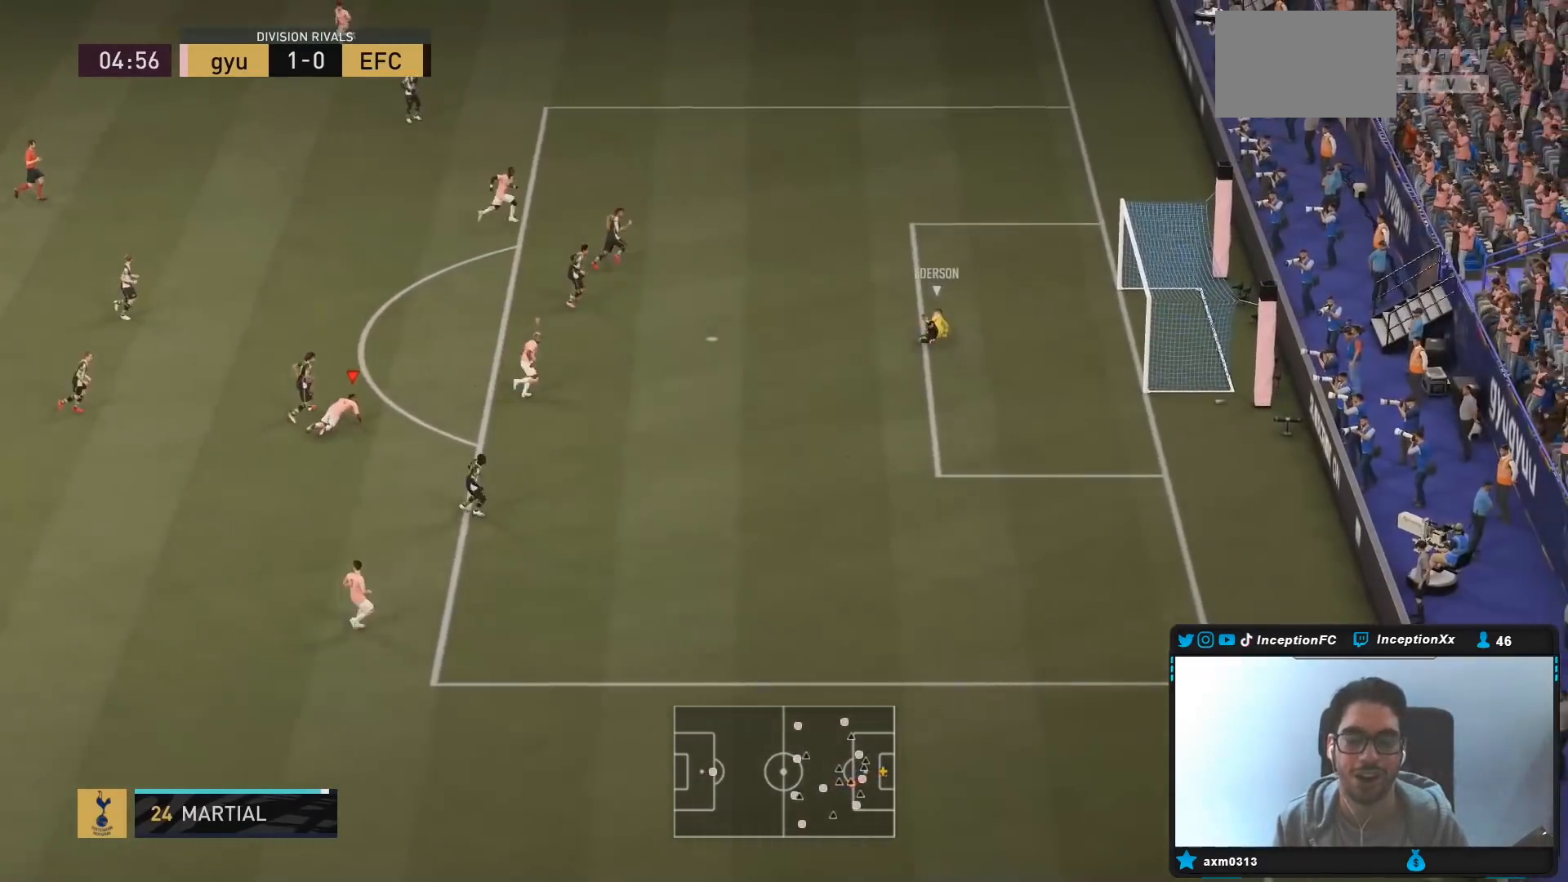
{"buttons": [], "left_stick": "up-left", "right_stick": "center", "events": [[183, "left_stick", "center"], [417, "left_stick", "up-left"]]}
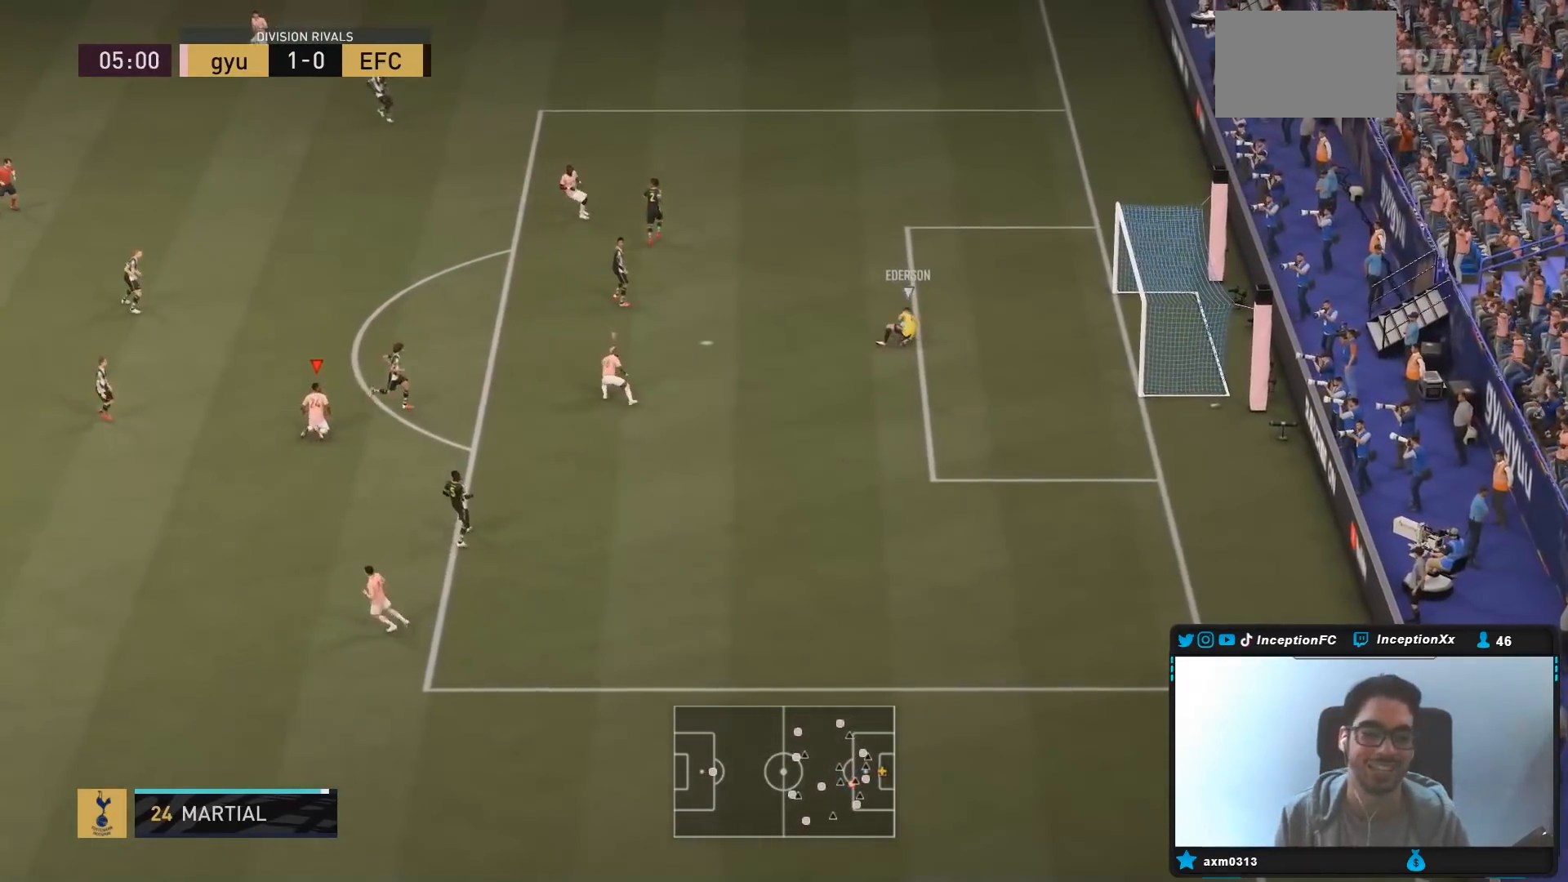
{"buttons": [], "left_stick": "center", "right_stick": "center", "events": [[183, "left_stick", "center"]]}
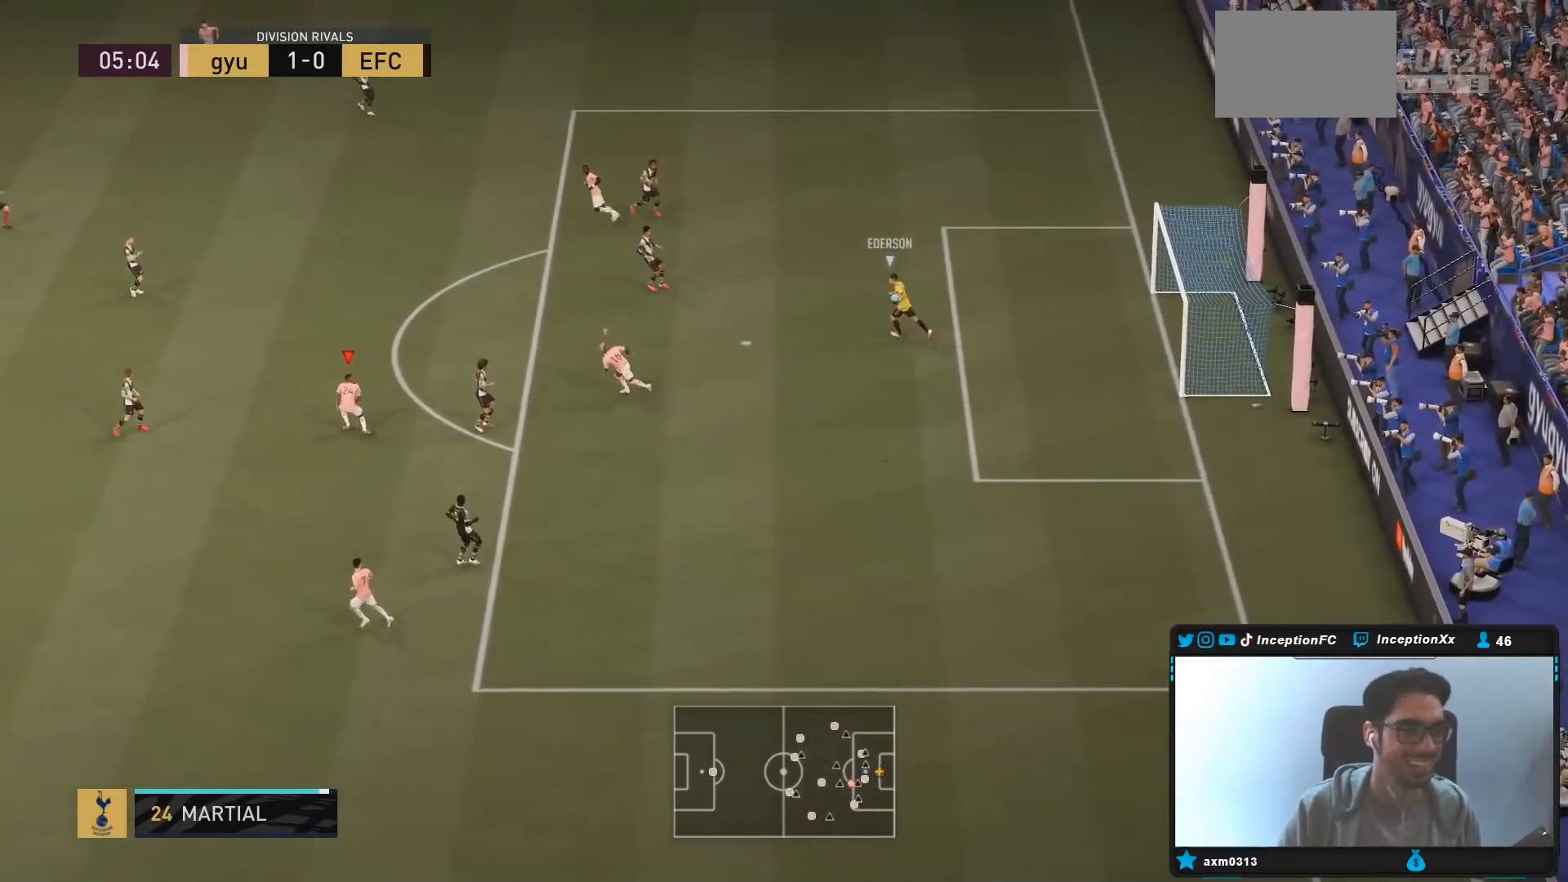
{"buttons": [], "left_stick": "up-left", "right_stick": "center"}
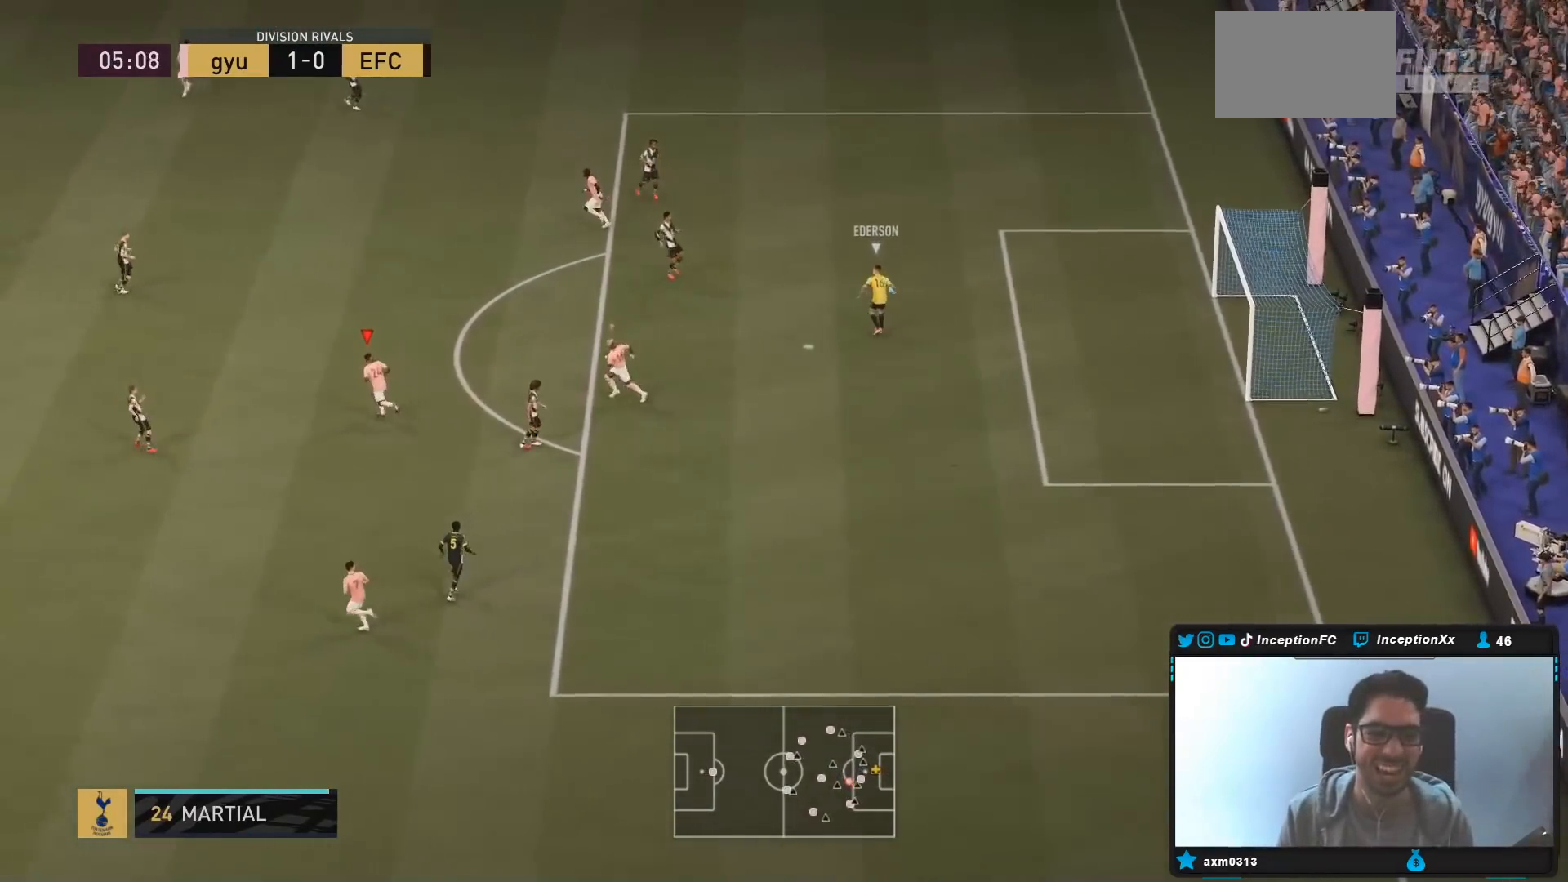
{"buttons": ["R2"], "left_stick": "up-left", "right_stick": "center", "events": [[100, "right_stick", "down"], [183, "R2", "down"], [267, "right_stick", "center"], [400, "R1", "down"], [467, "R1", "up"]]}
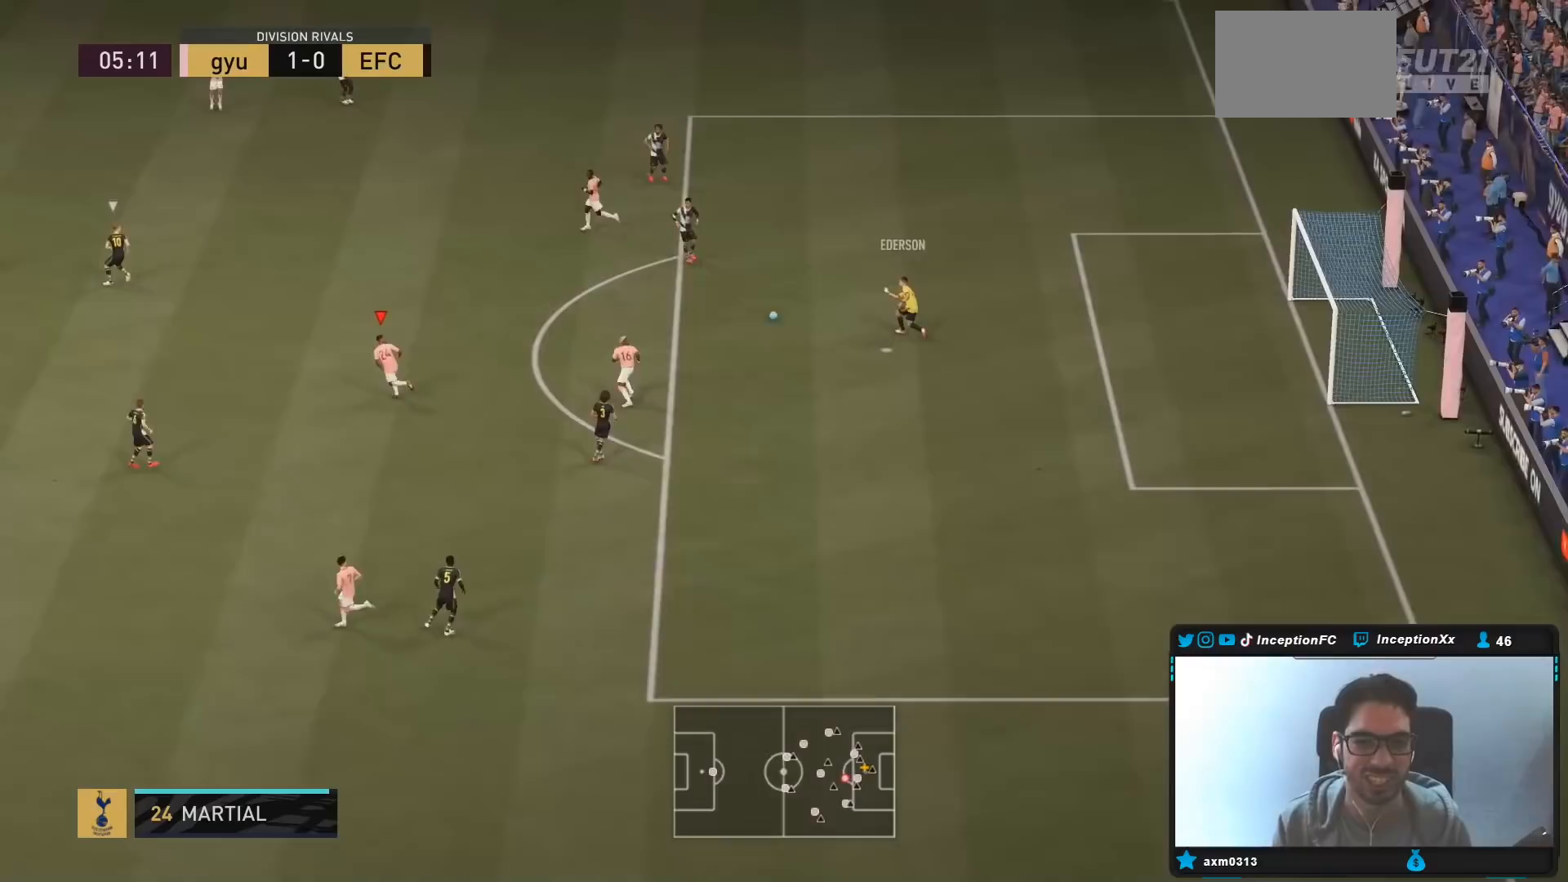
{"buttons": ["R1", "R2"], "left_stick": "up-left", "right_stick": "center", "events": [[117, "R1", "down"], [283, "R1", "up"], [450, "R1", "down"]]}